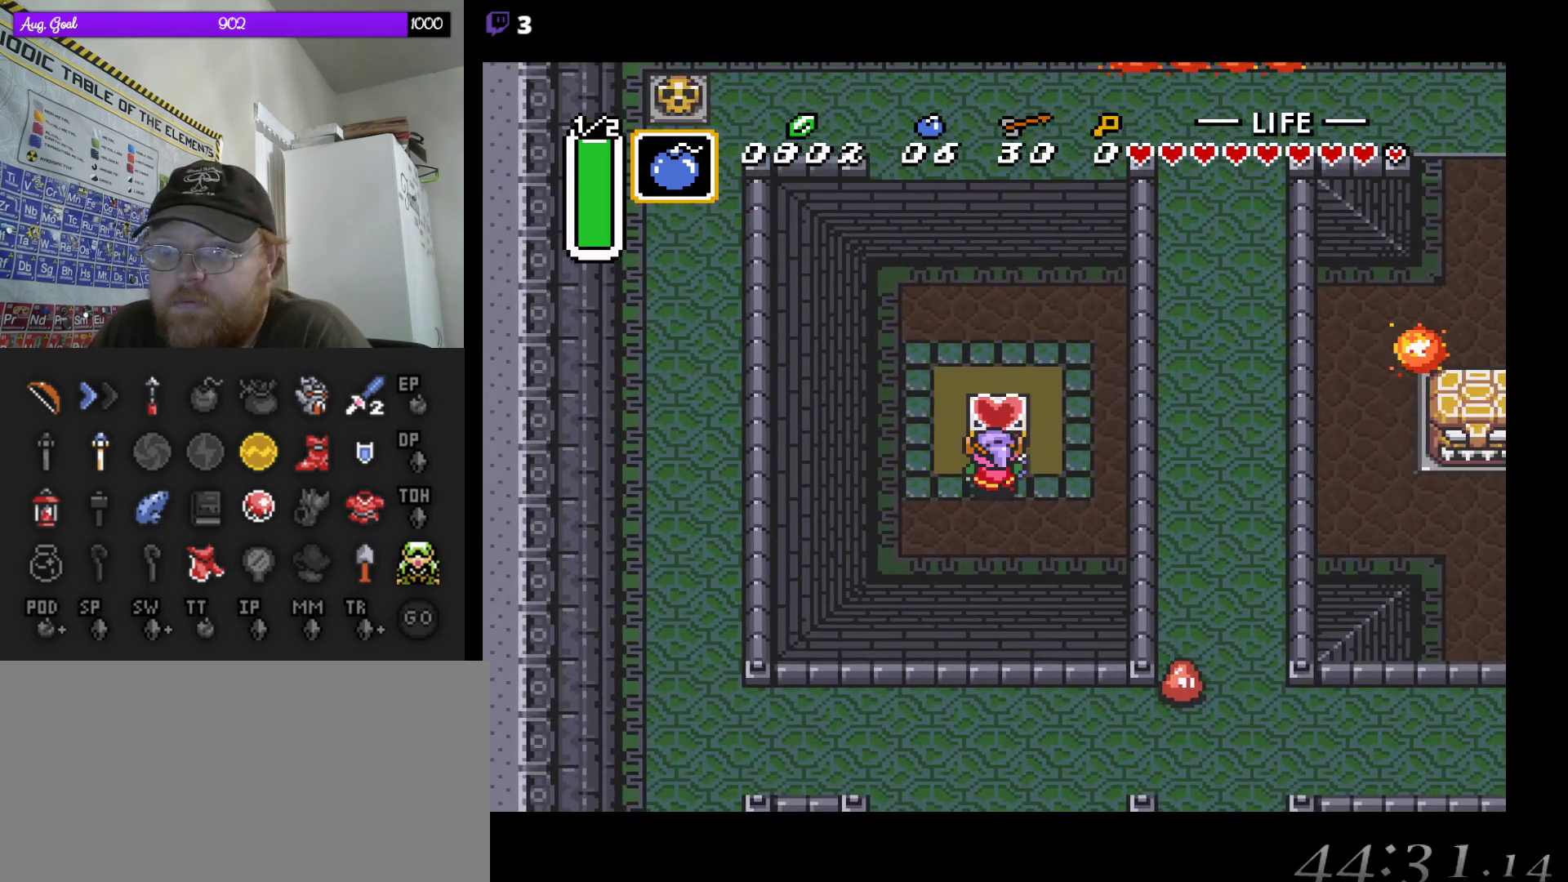
Gameplay with a controller (Nintendo layout); each line is a JSON object with the inputs held at the frame after it. "events" lists button and stick changes between this image and that frame as [ms after this image, input, new state], when the widget could be followed in between. Not read: L3 R3.
{"buttons": [], "events": [[50, "A", "up"]]}
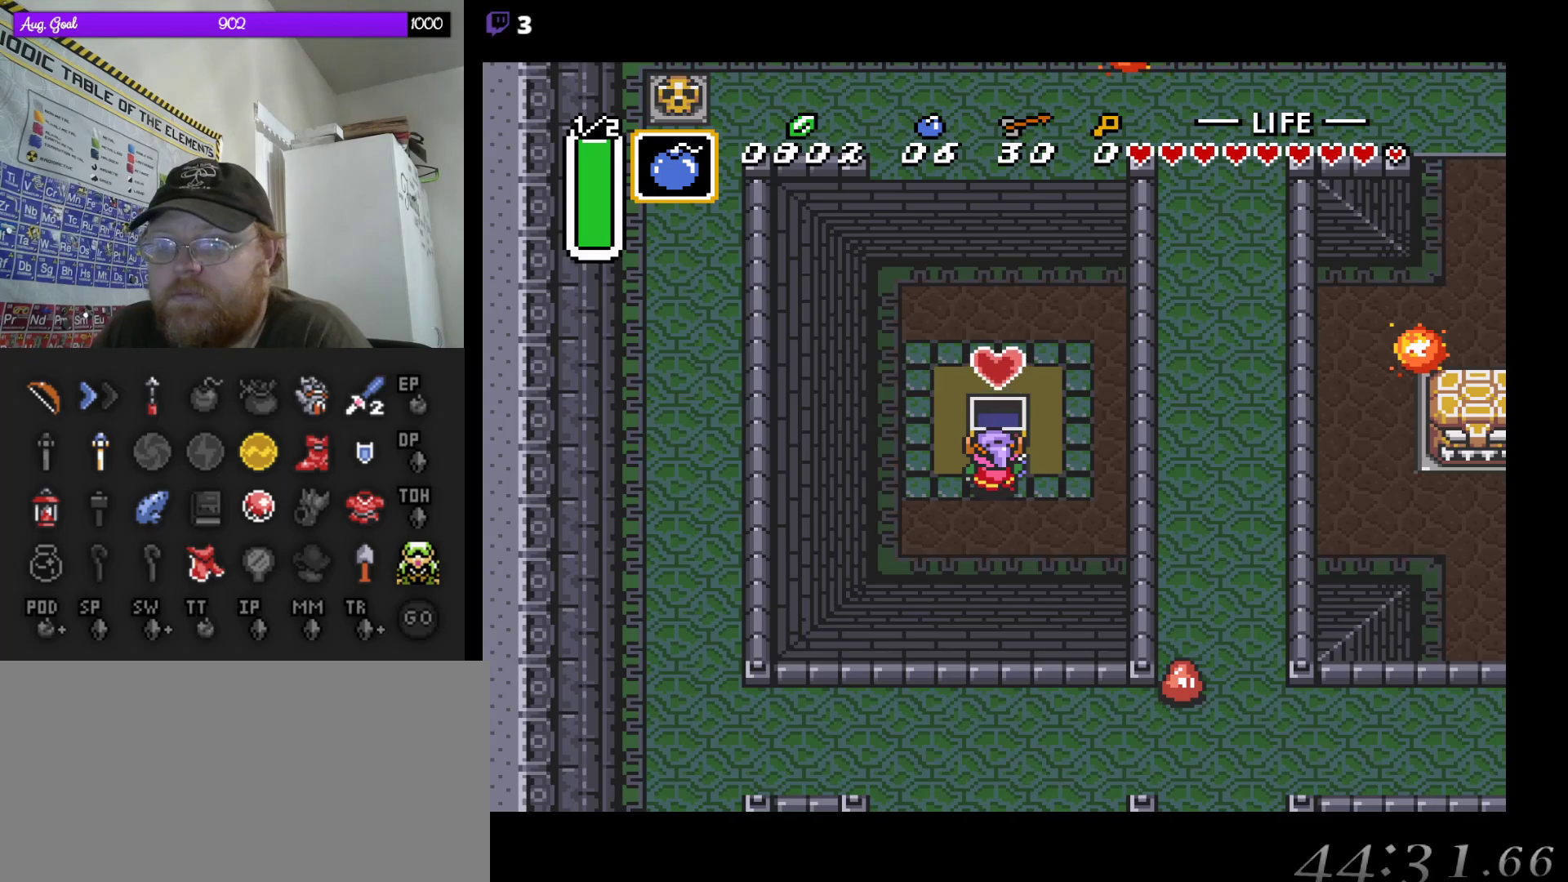
{"buttons": ["DPAD_RIGHT"], "events": [[133, "DPAD_RIGHT", "down"]]}
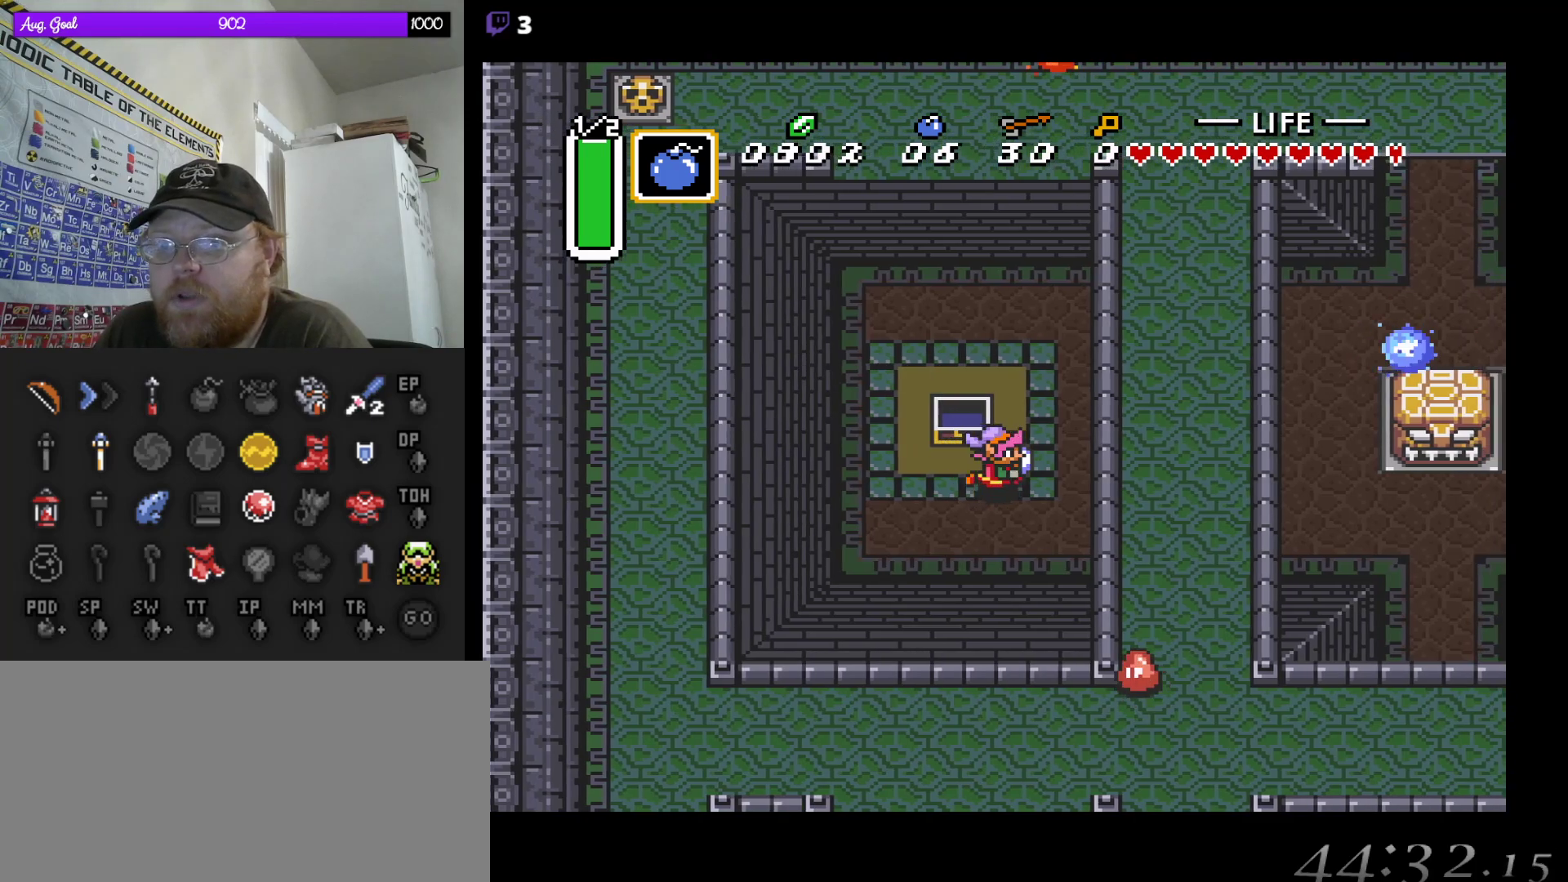
{"buttons": ["DPAD_UP"], "events": [[50, "DPAD_UP", "down"], [167, "DPAD_RIGHT", "up"]]}
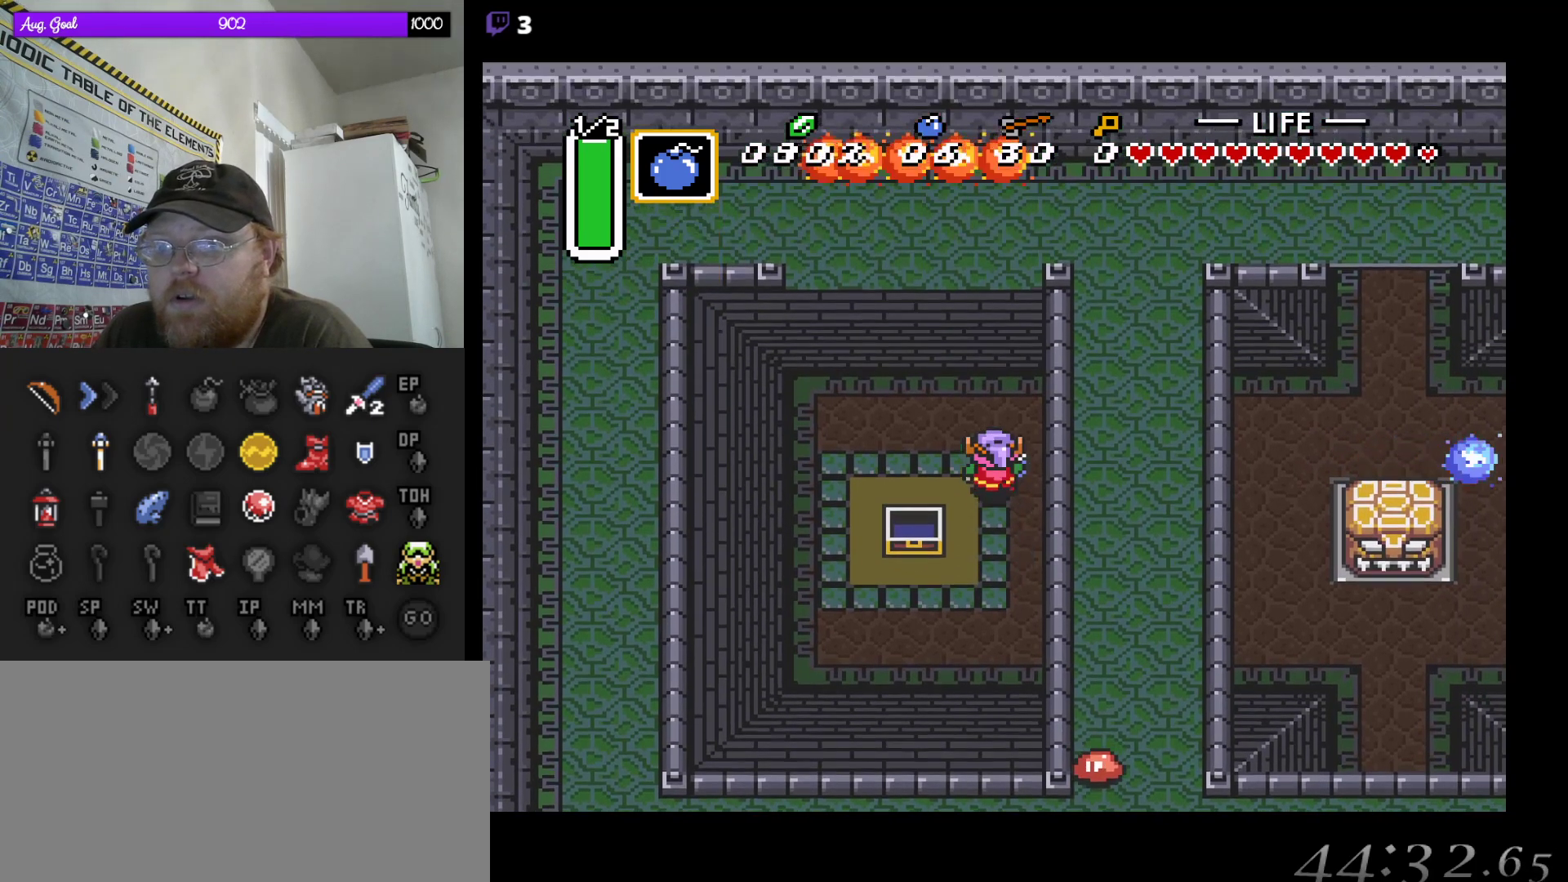
{"buttons": ["A"], "events": [[150, "DPAD_RIGHT", "down"], [250, "DPAD_UP", "up"], [333, "A", "down"], [367, "DPAD_RIGHT", "up"]]}
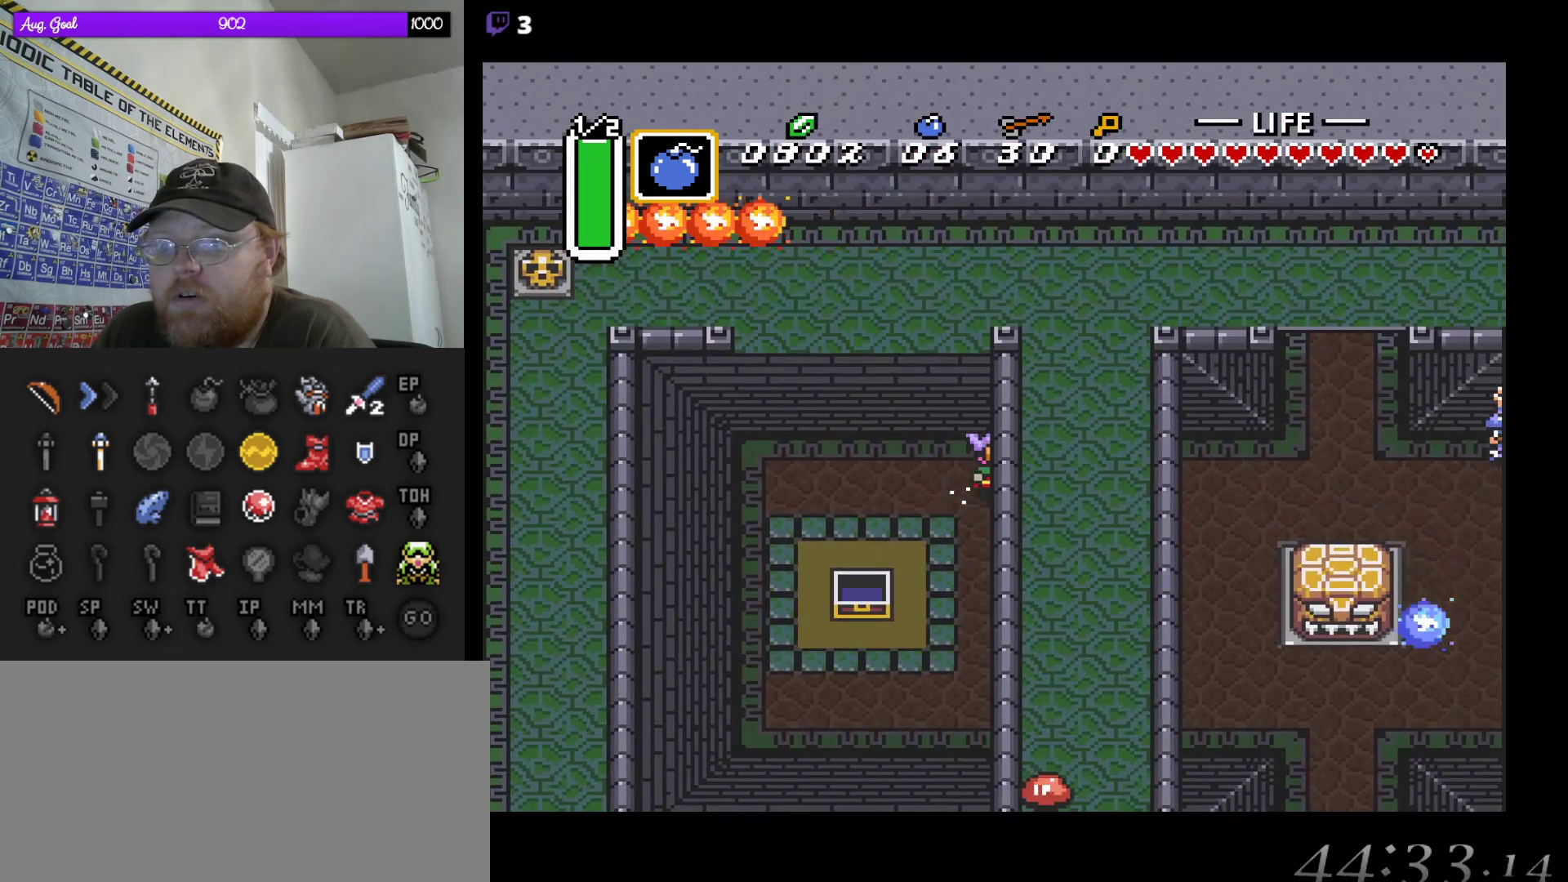
{"buttons": ["A"], "events": []}
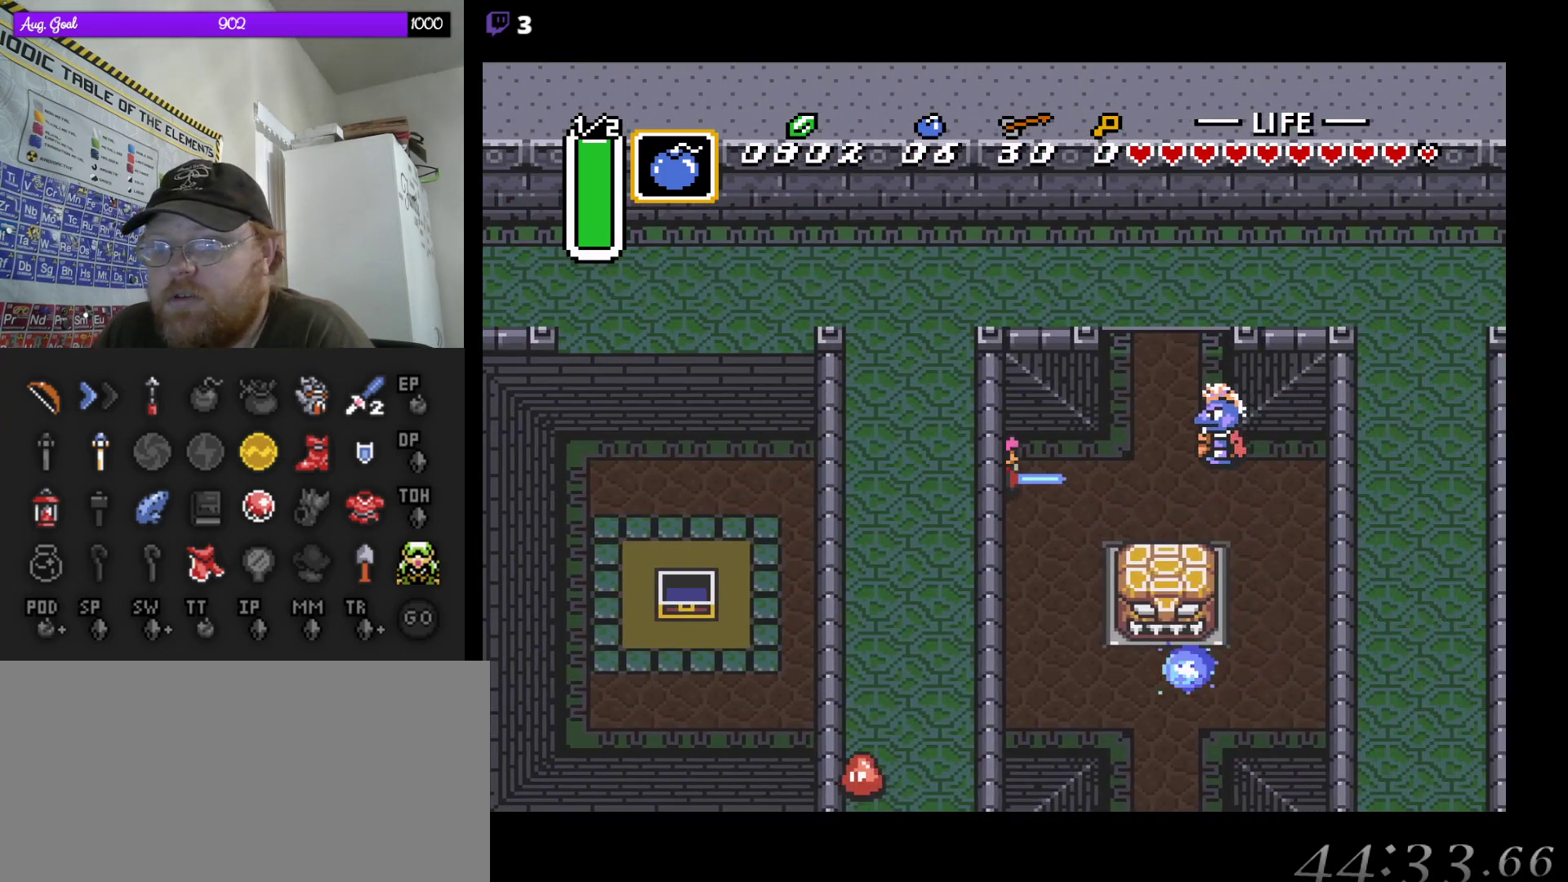
{"buttons": ["DPAD_UP"], "events": [[183, "A", "up"], [200, "DPAD_UP", "down"], [217, "DPAD_RIGHT", "down"], [300, "DPAD_RIGHT", "up"], [367, "DPAD_RIGHT", "down"], [433, "DPAD_RIGHT", "up"]]}
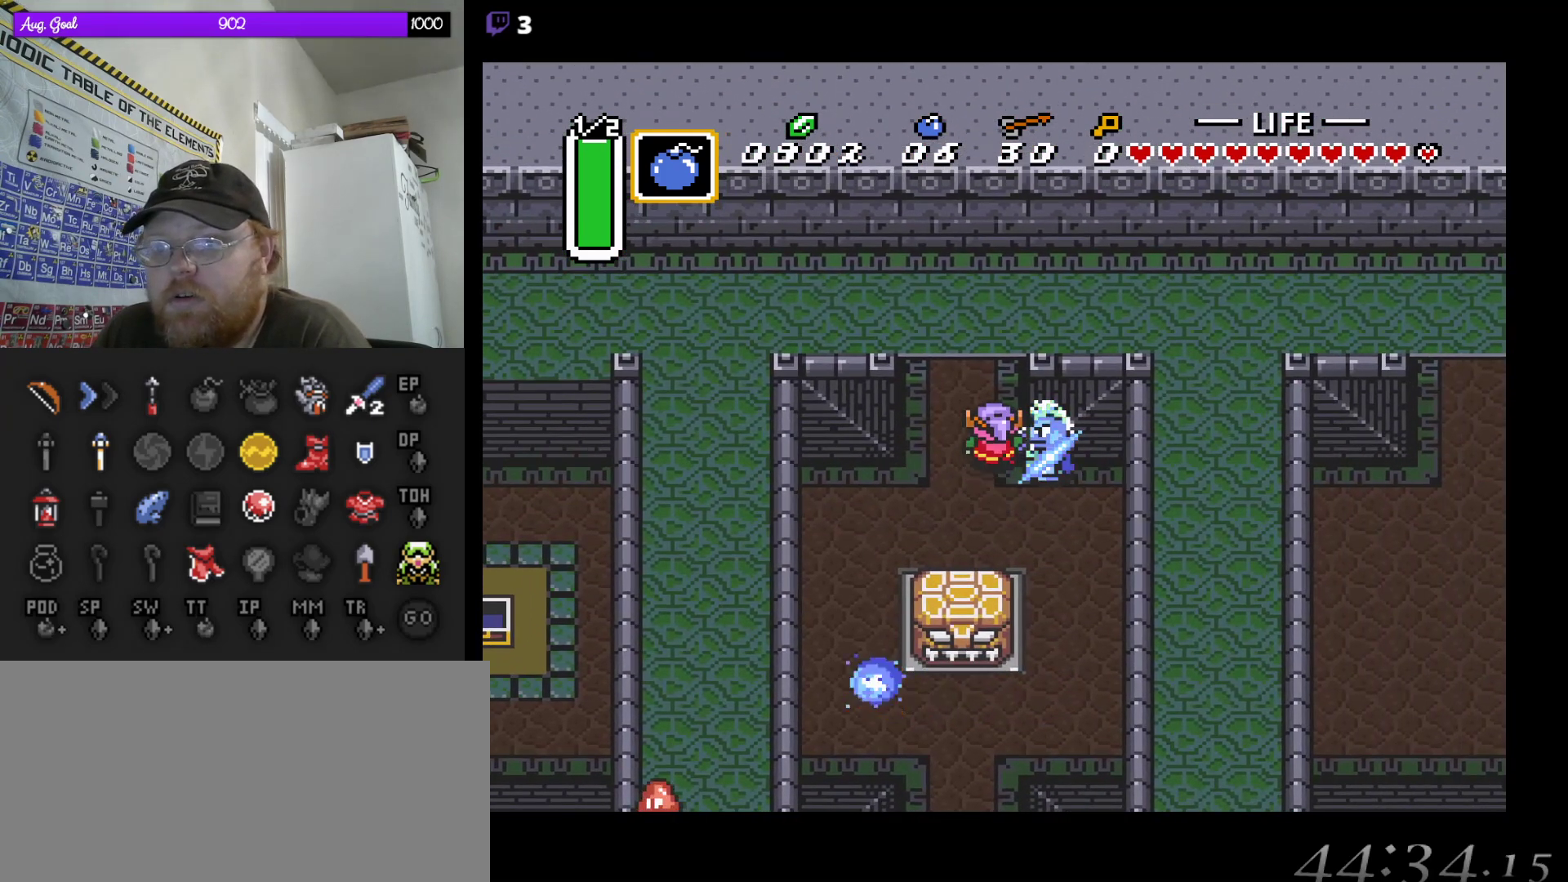
{"buttons": ["DPAD_UP"], "events": []}
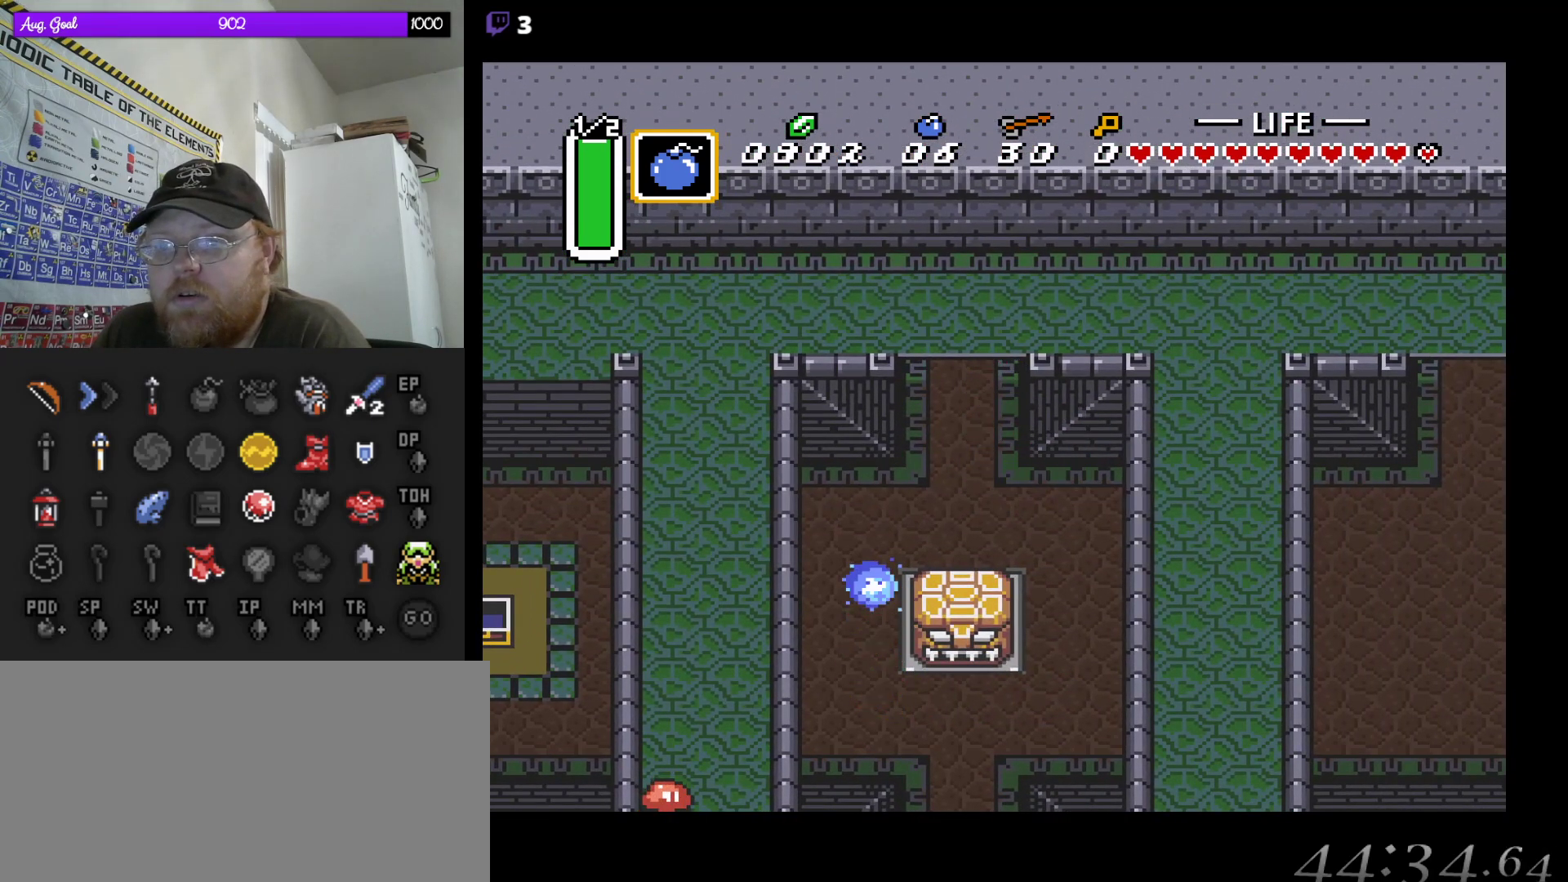
{"buttons": ["DPAD_UP"], "events": []}
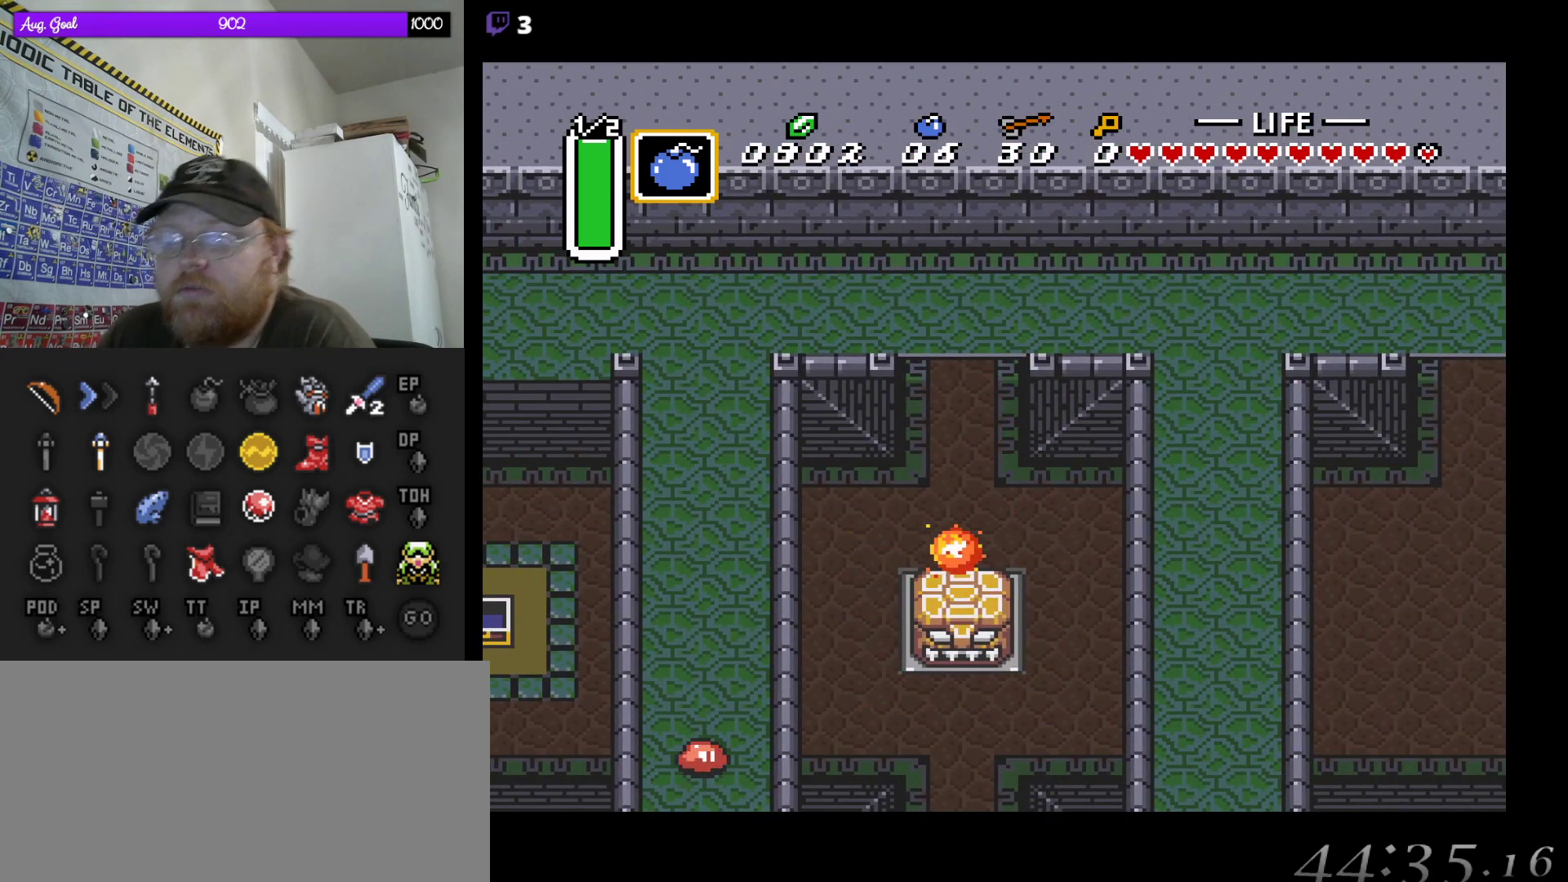
{"buttons": ["DPAD_UP"], "events": []}
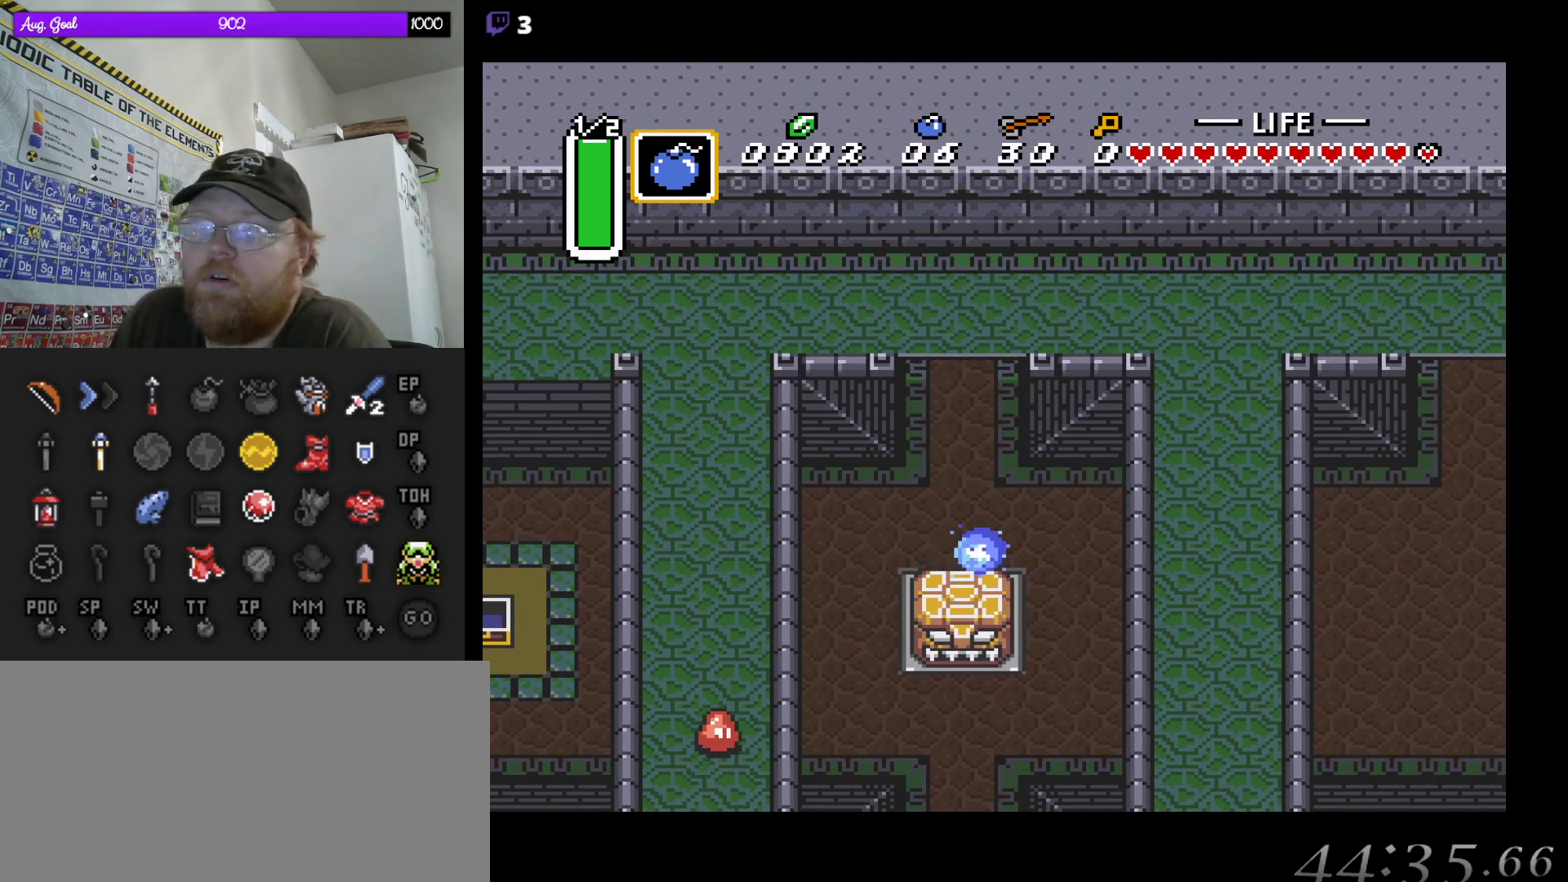
{"buttons": [], "events": [[317, "DPAD_RIGHT", "down"], [317, "DPAD_UP", "up"], [333, "DPAD_RIGHT", "up"]]}
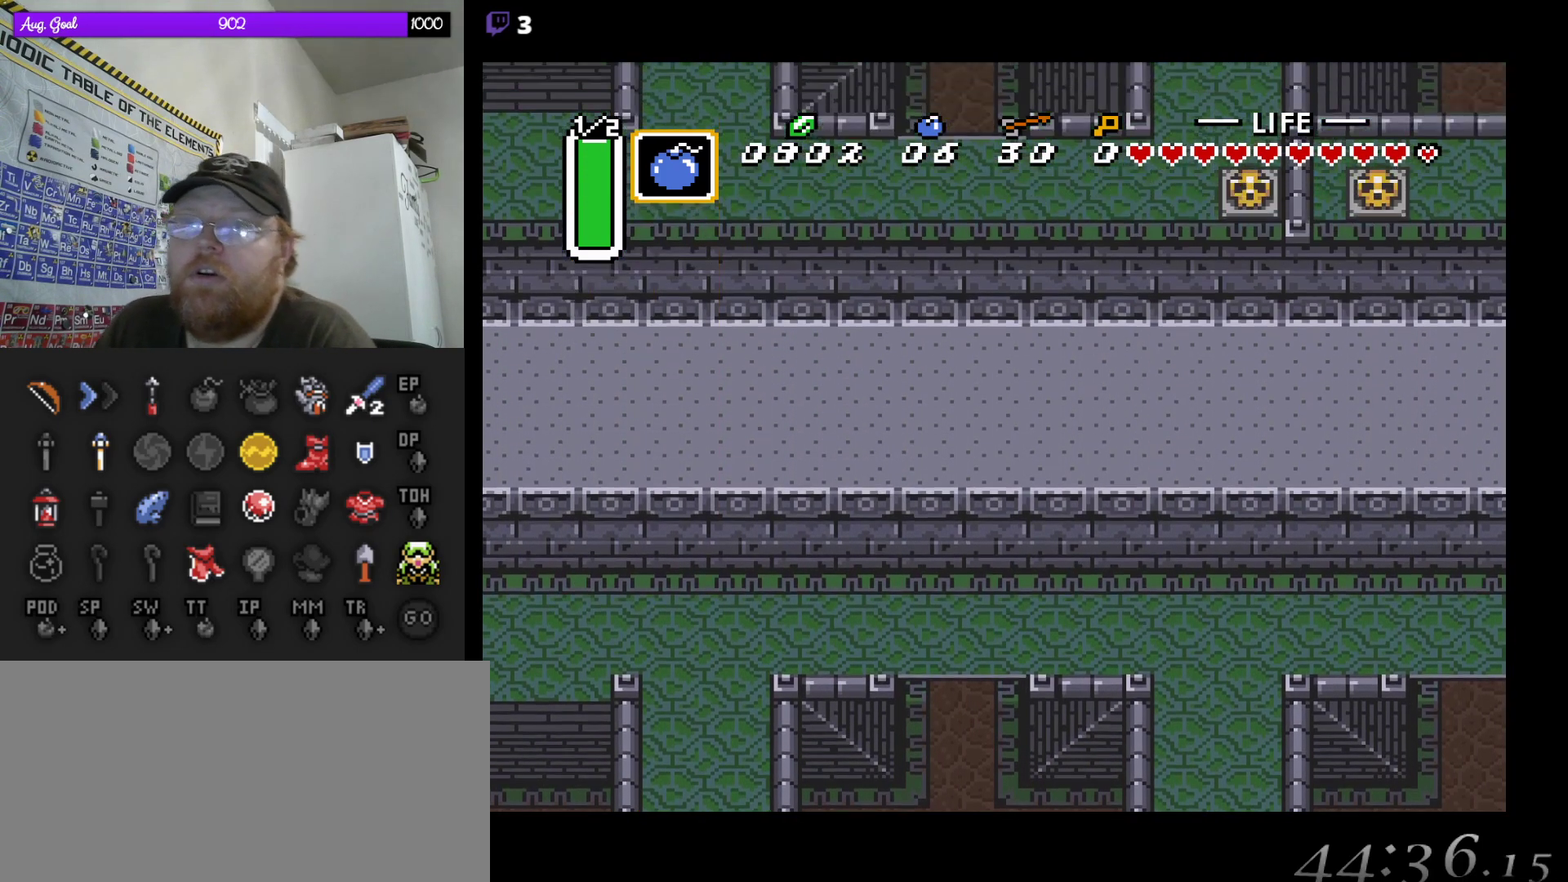
{"buttons": ["DPAD_UP"], "events": [[217, "DPAD_UP", "down"]]}
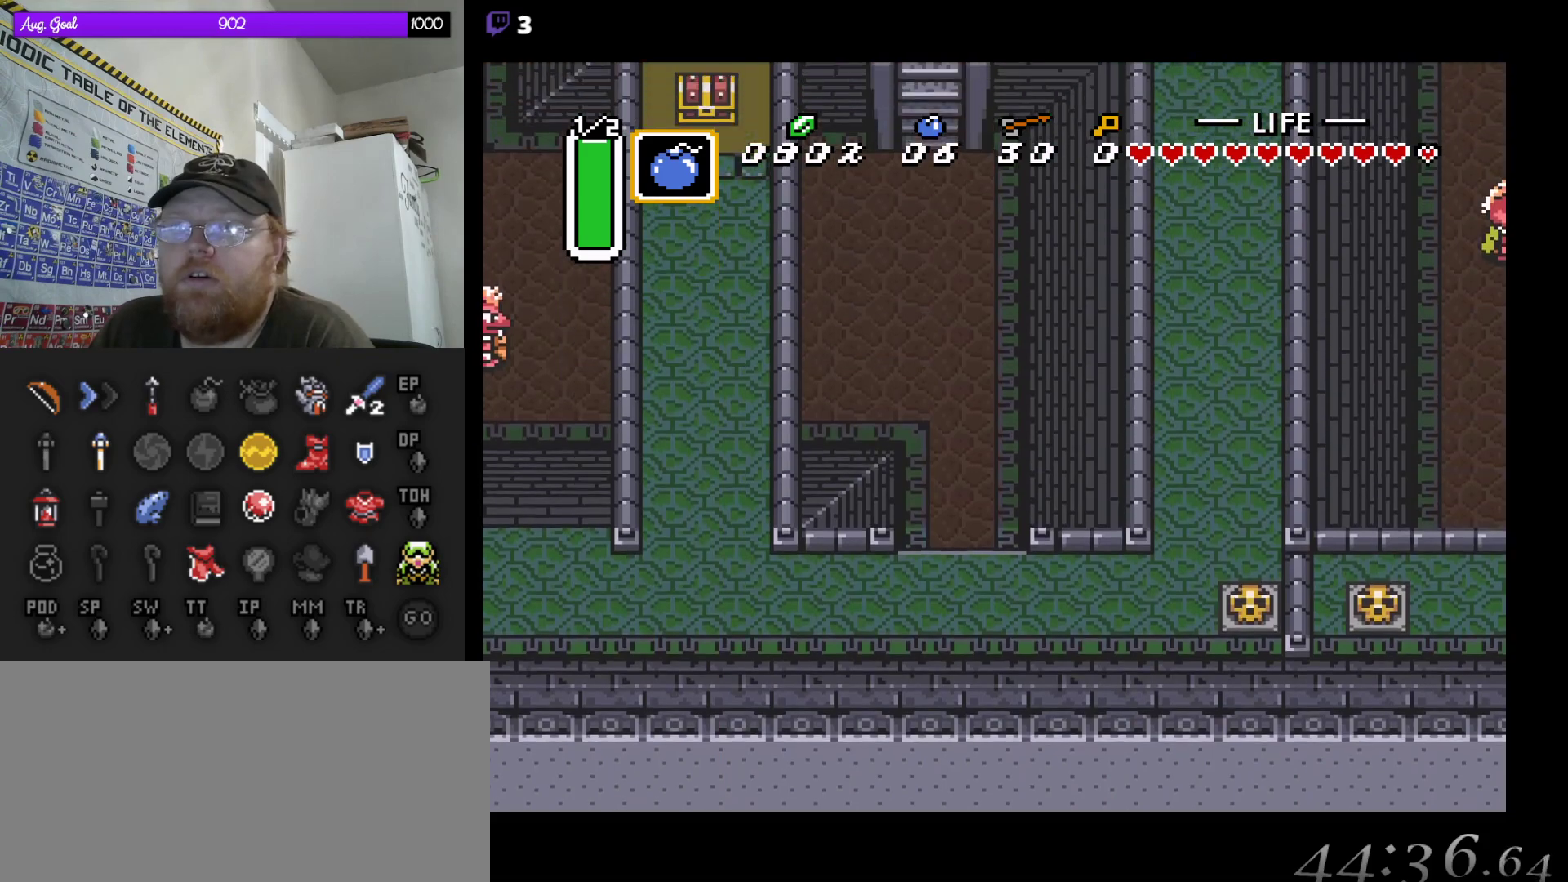
{"buttons": ["DPAD_UP"], "events": [[150, "DPAD_LEFT", "down"], [350, "DPAD_UP", "up"], [467, "DPAD_UP", "down"], [483, "DPAD_LEFT", "up"]]}
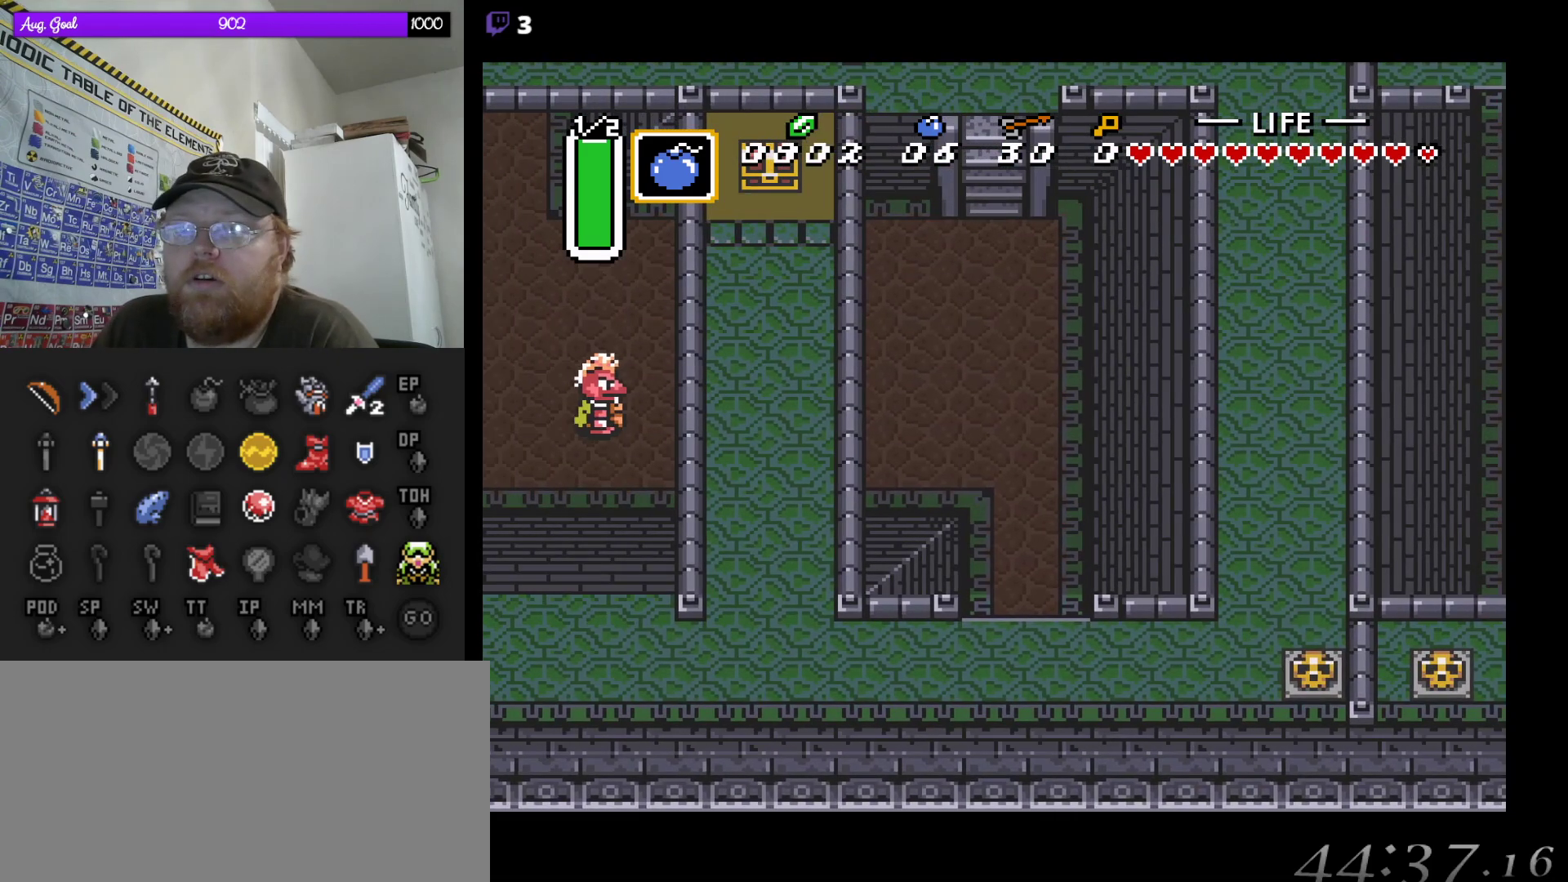
{"buttons": ["A"], "events": [[217, "A", "down"], [283, "DPAD_UP", "up"]]}
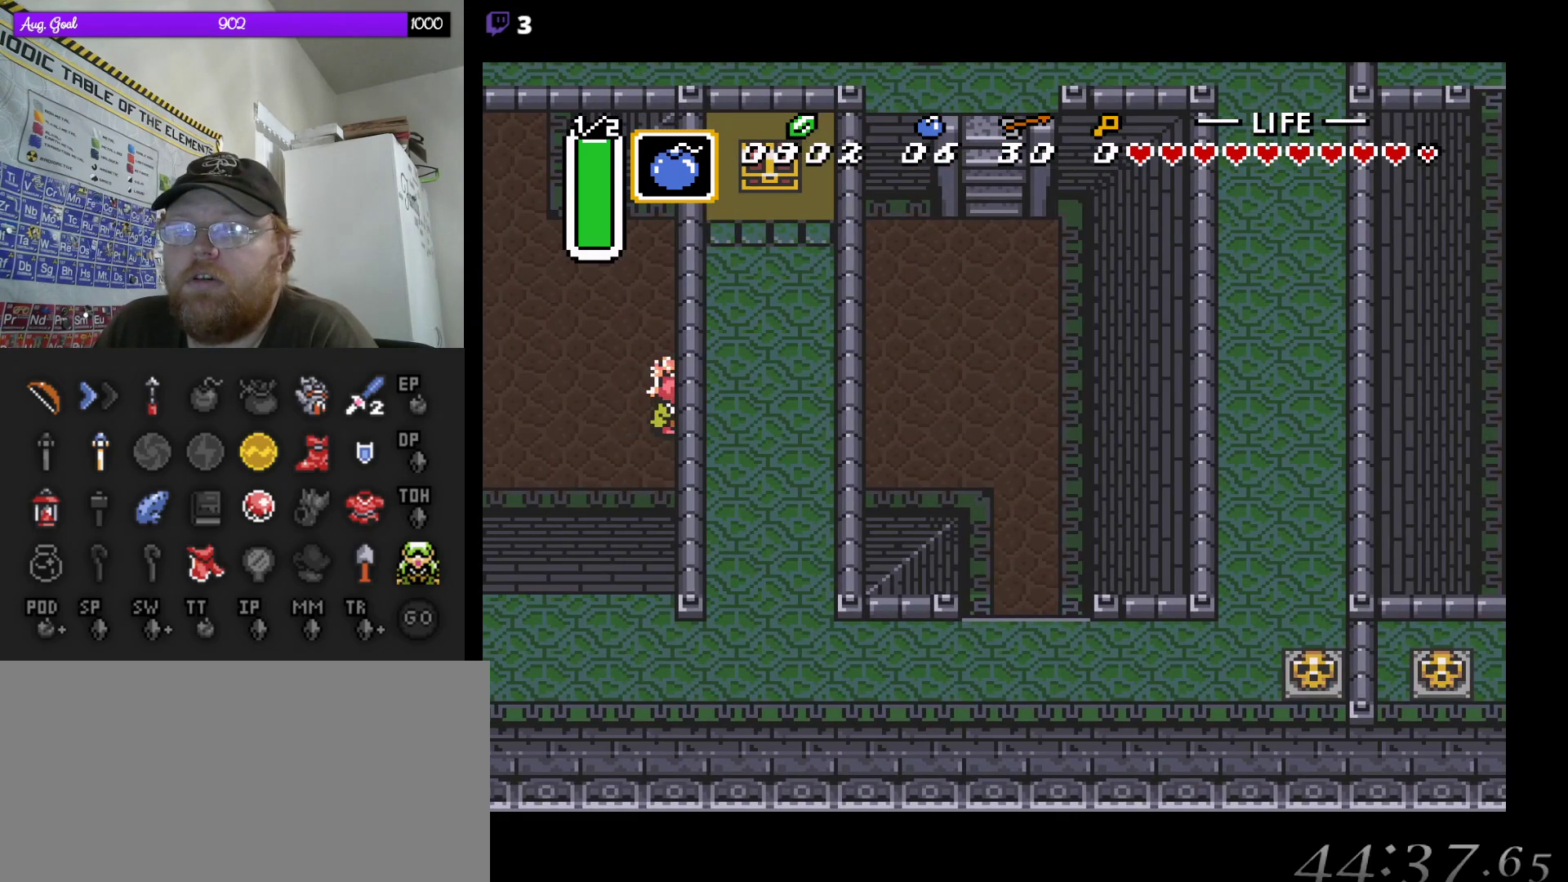
{"buttons": ["A"], "events": []}
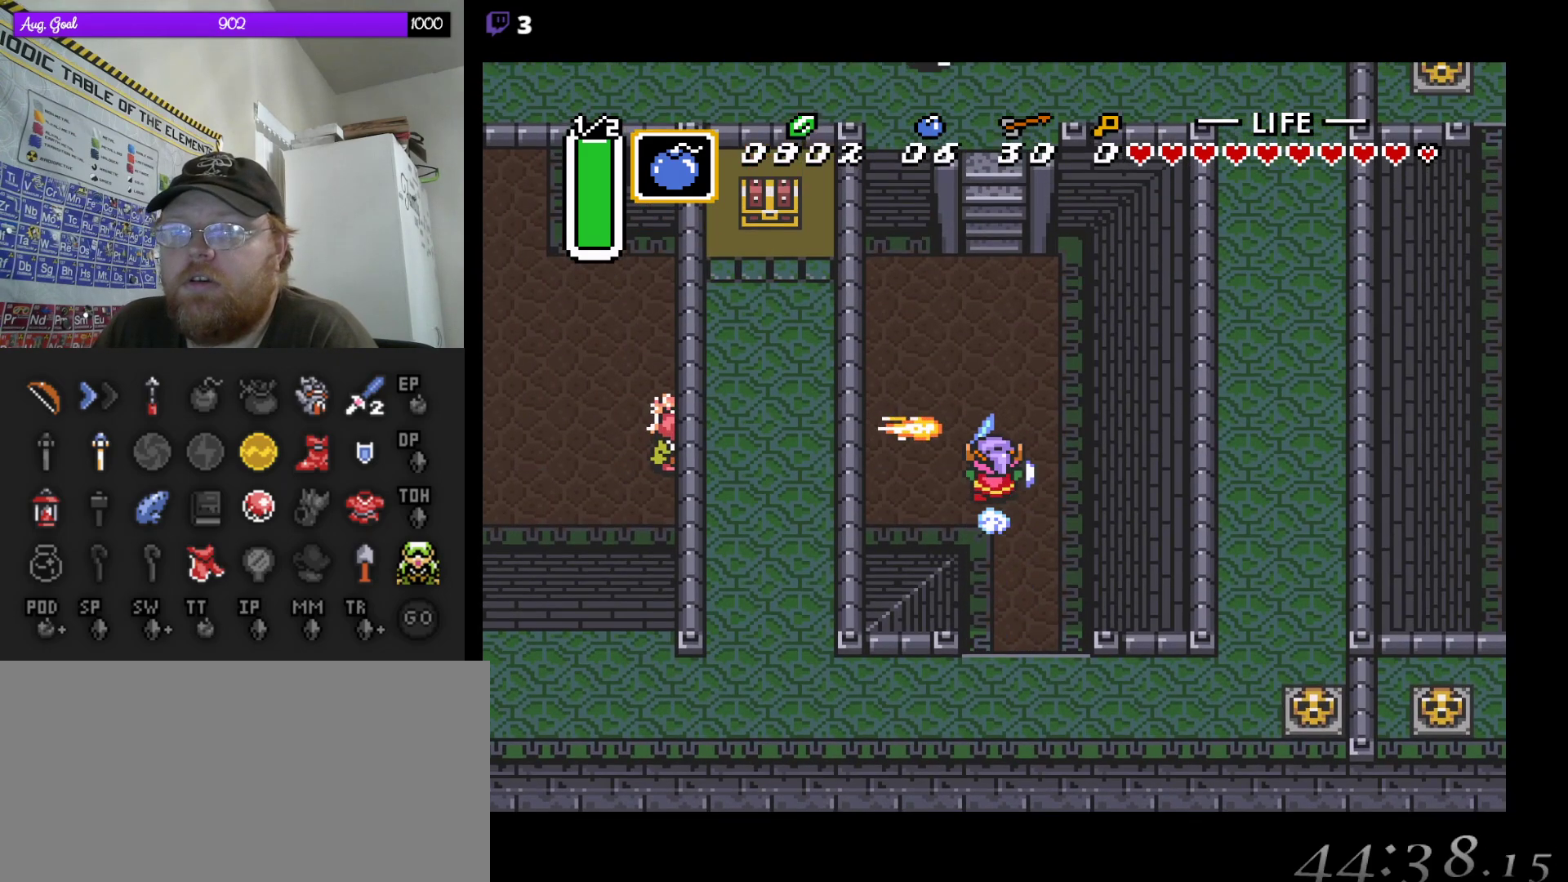
{"buttons": ["A"], "events": []}
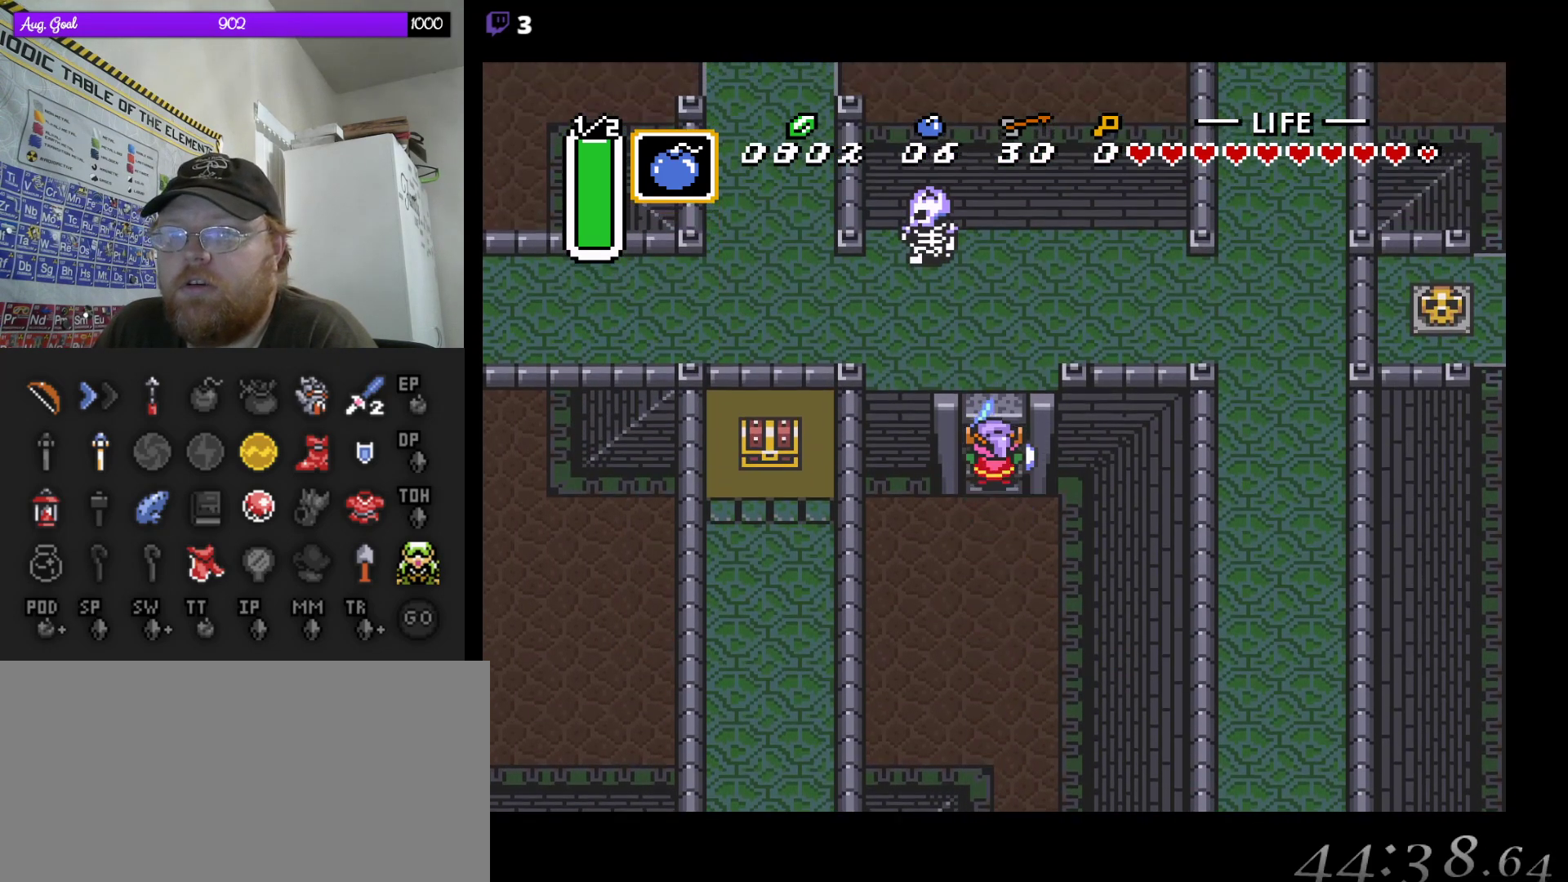
{"buttons": ["DPAD_UP"], "events": [[17, "A", "up"], [167, "DPAD_UP", "down"]]}
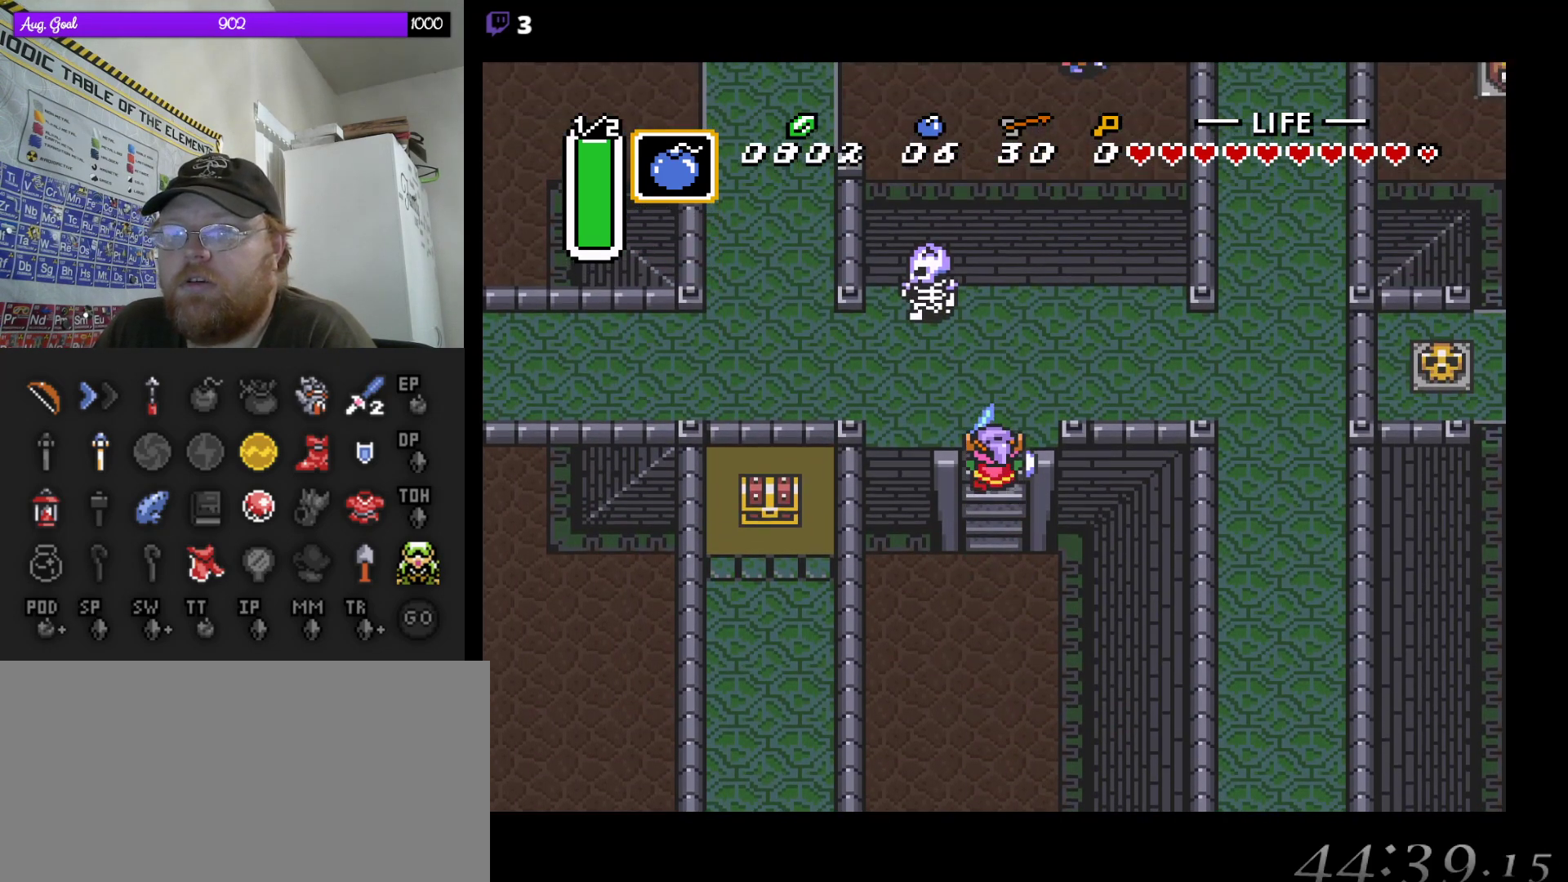
{"buttons": ["DPAD_RIGHT"], "events": [[67, "DPAD_RIGHT", "down"], [217, "DPAD_UP", "up"]]}
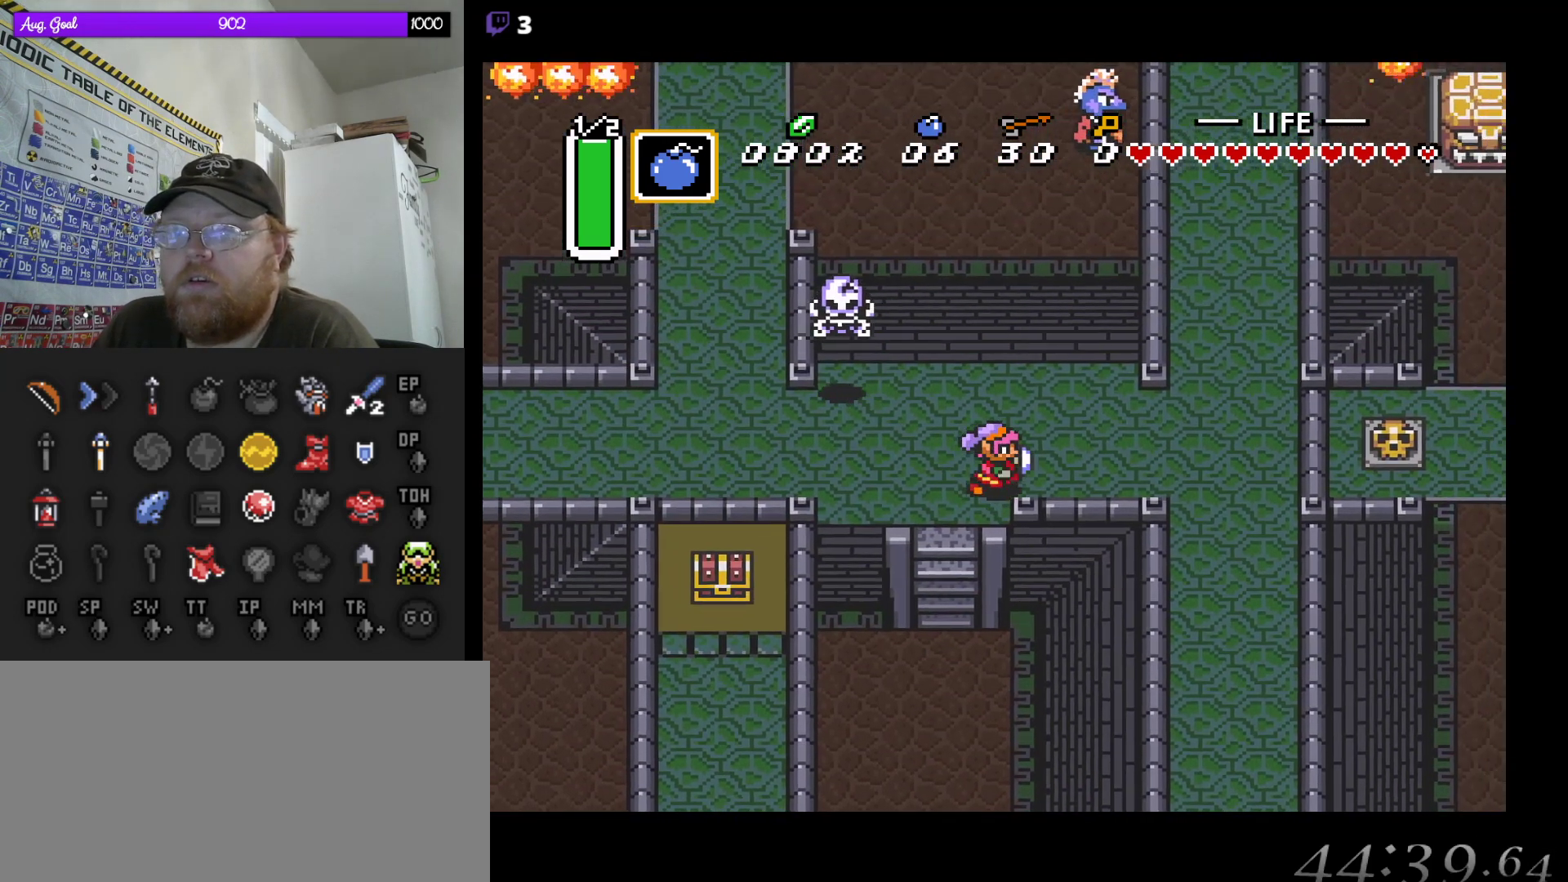
{"buttons": ["DPAD_DOWN", "DPAD_RIGHT"], "events": [[433, "DPAD_DOWN", "down"]]}
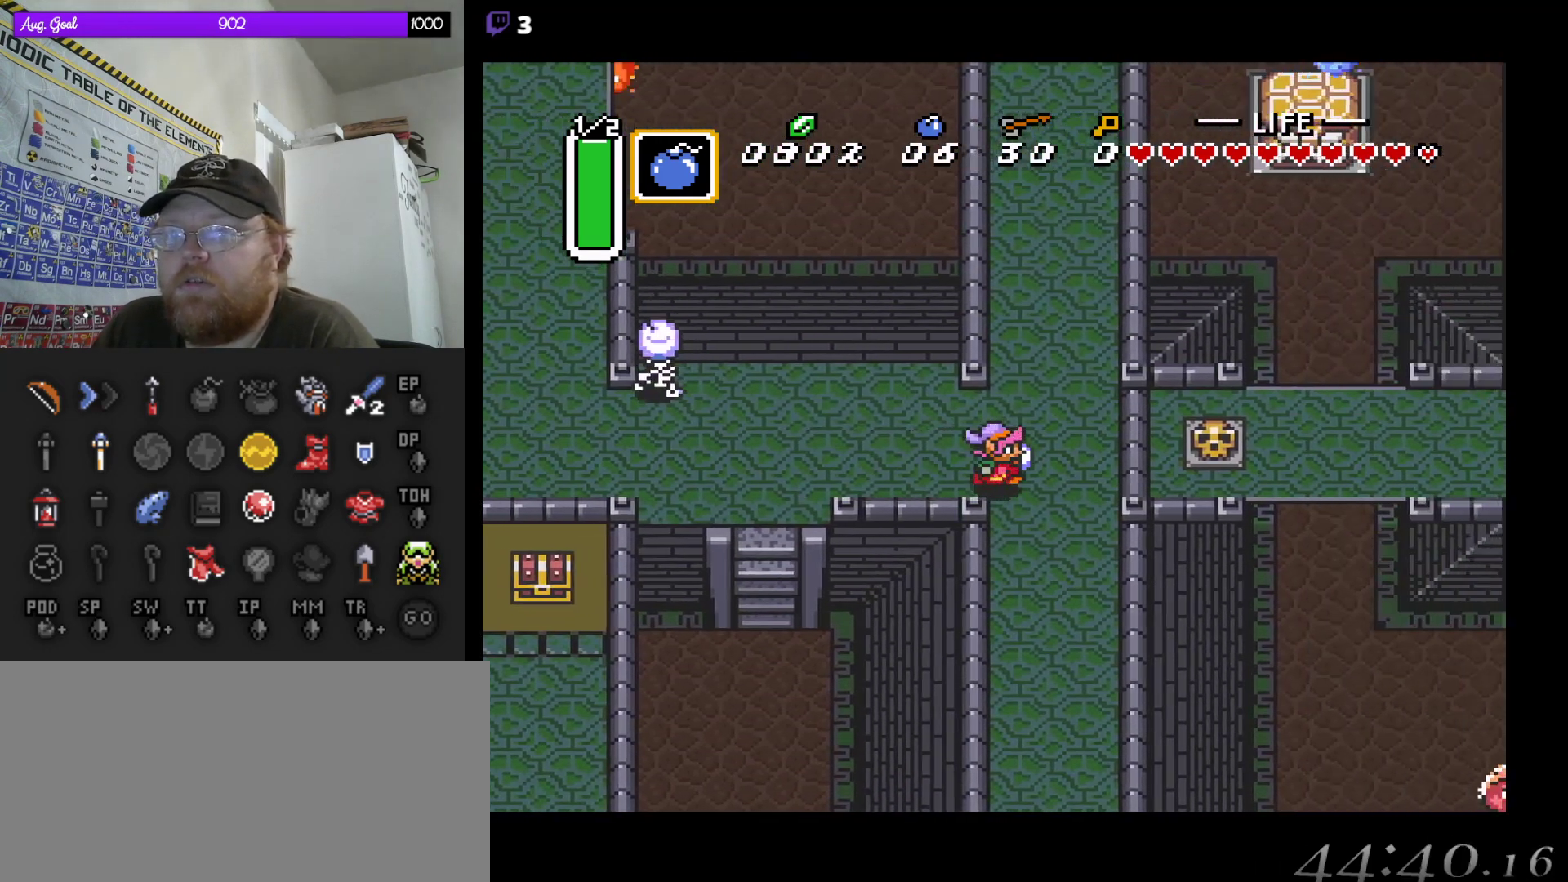
{"buttons": ["A"], "events": [[50, "DPAD_RIGHT", "up"], [117, "A", "down"], [250, "DPAD_DOWN", "up"]]}
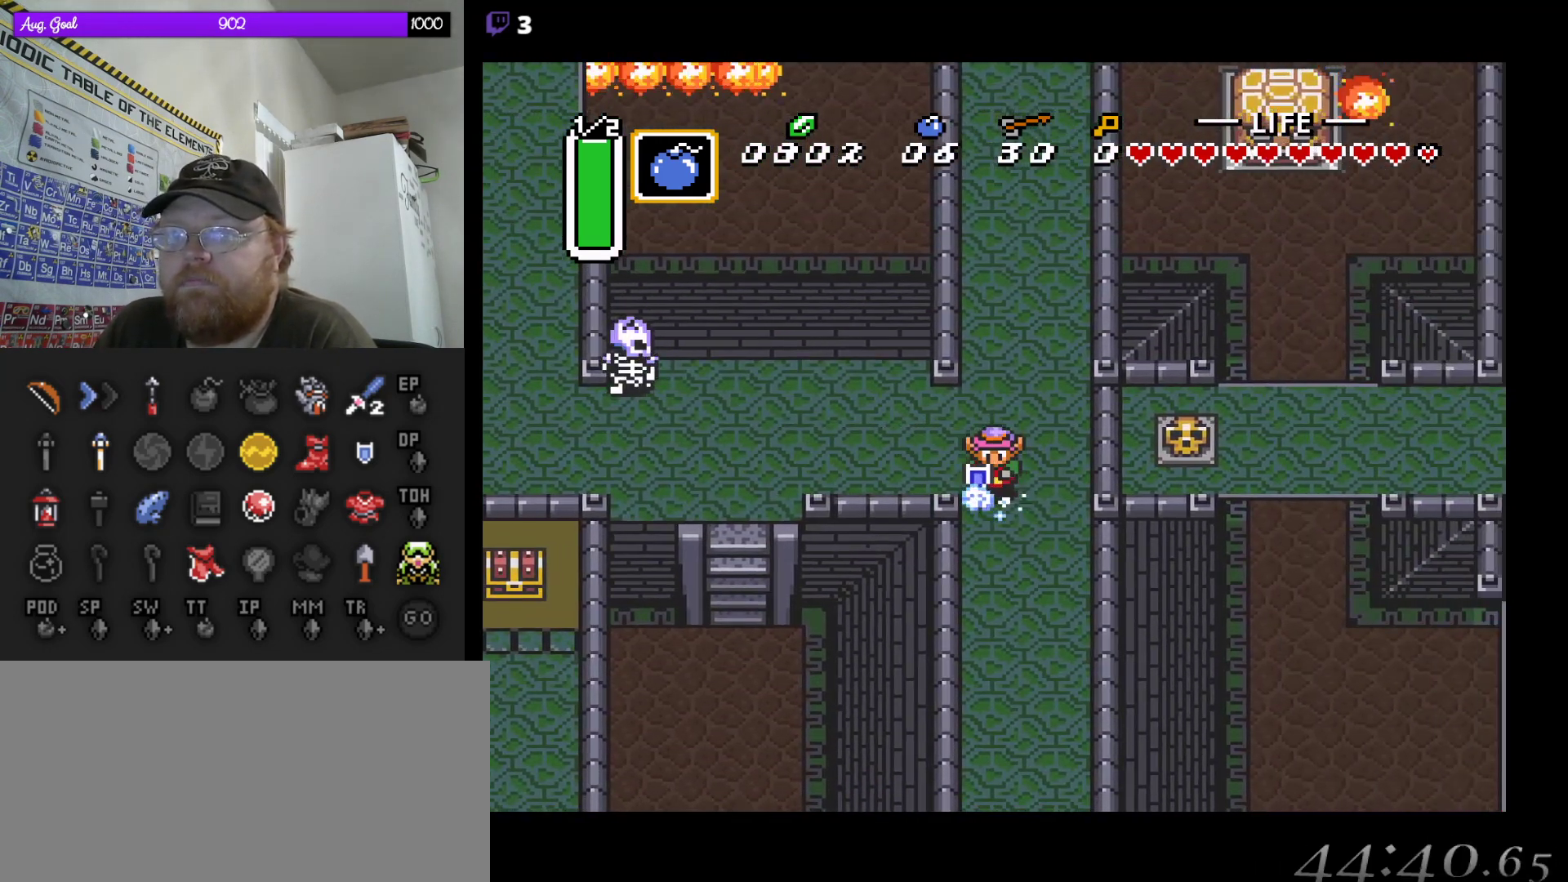
{"buttons": ["A"], "events": []}
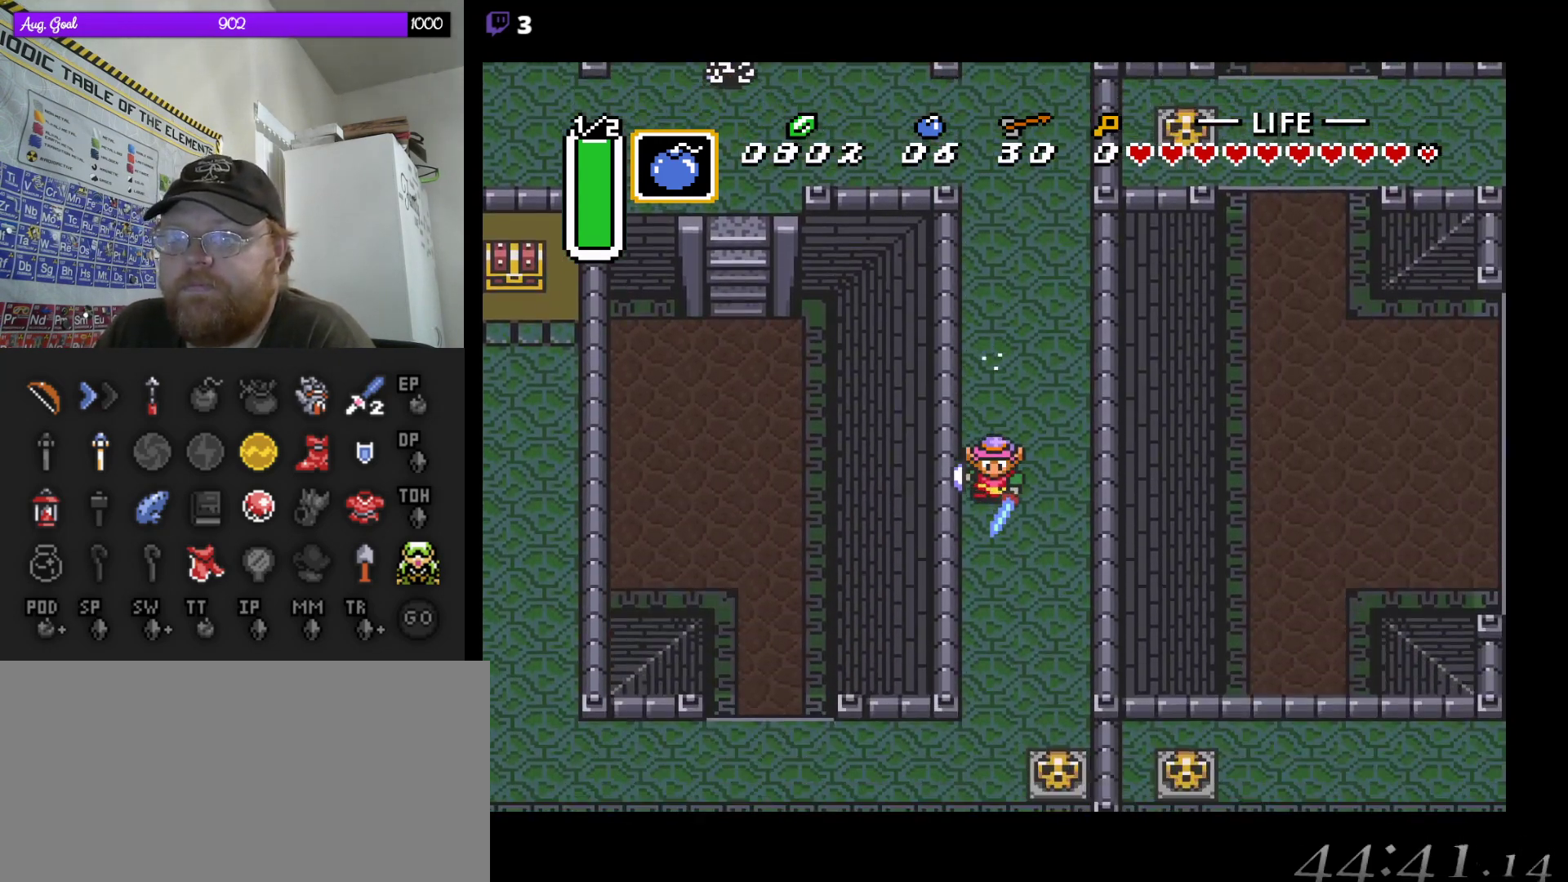
{"buttons": ["DPAD_LEFT"], "events": [[283, "DPAD_LEFT", "down"], [300, "A", "up"], [383, "DPAD_DOWN", "down"], [433, "DPAD_DOWN", "up"]]}
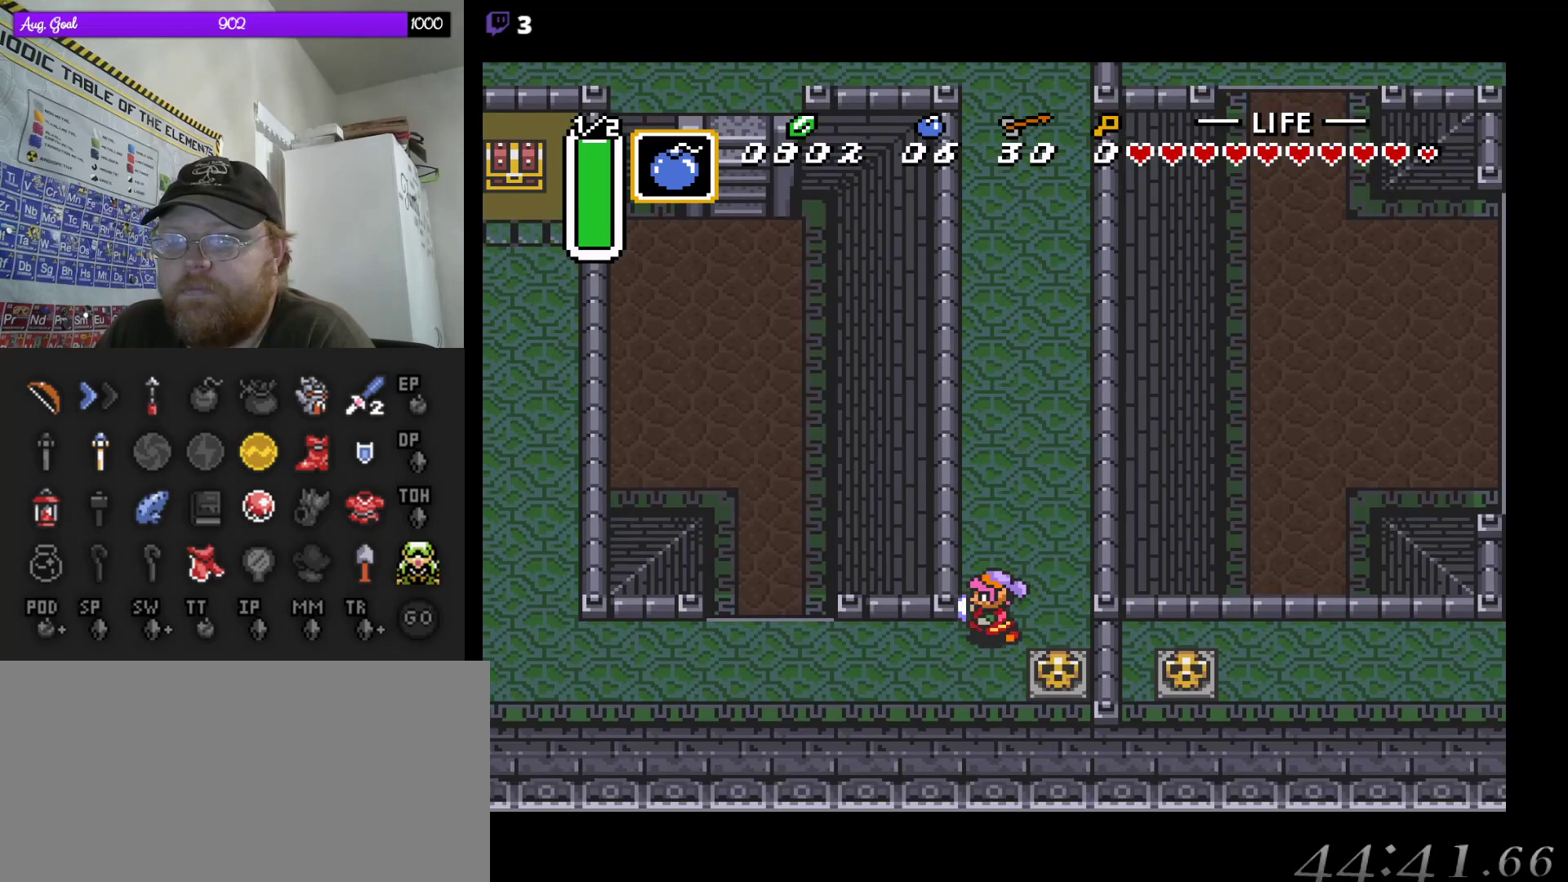
{"buttons": ["A", "DPAD_LEFT"], "events": [[117, "DPAD_DOWN", "down"], [117, "DPAD_LEFT", "up"], [283, "DPAD_DOWN", "up"], [283, "DPAD_LEFT", "down"], [400, "A", "down"]]}
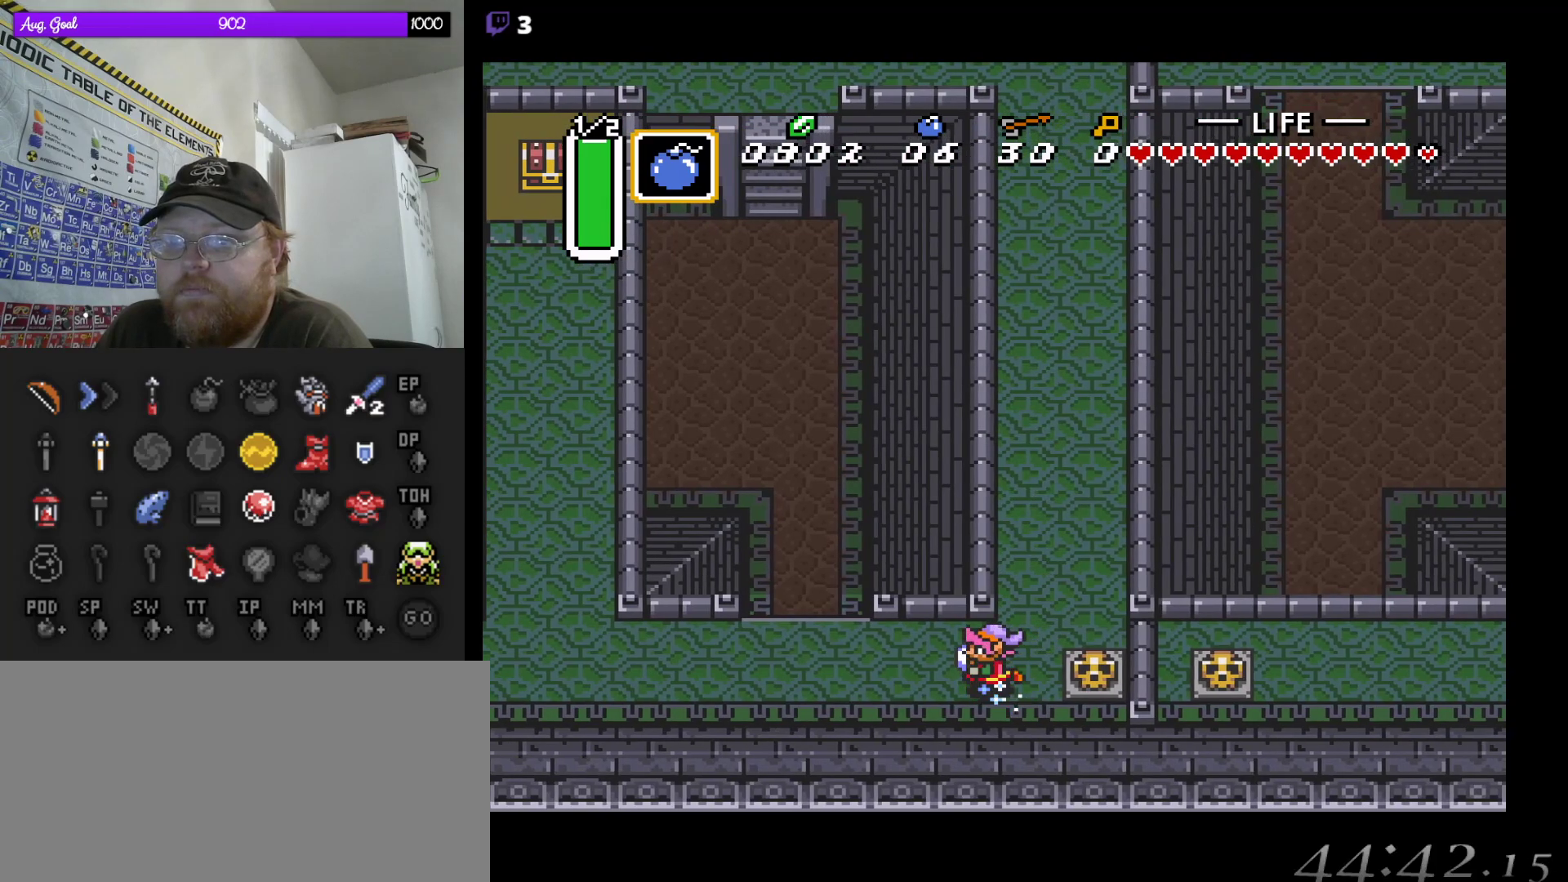
{"buttons": ["A"], "events": [[33, "DPAD_LEFT", "up"]]}
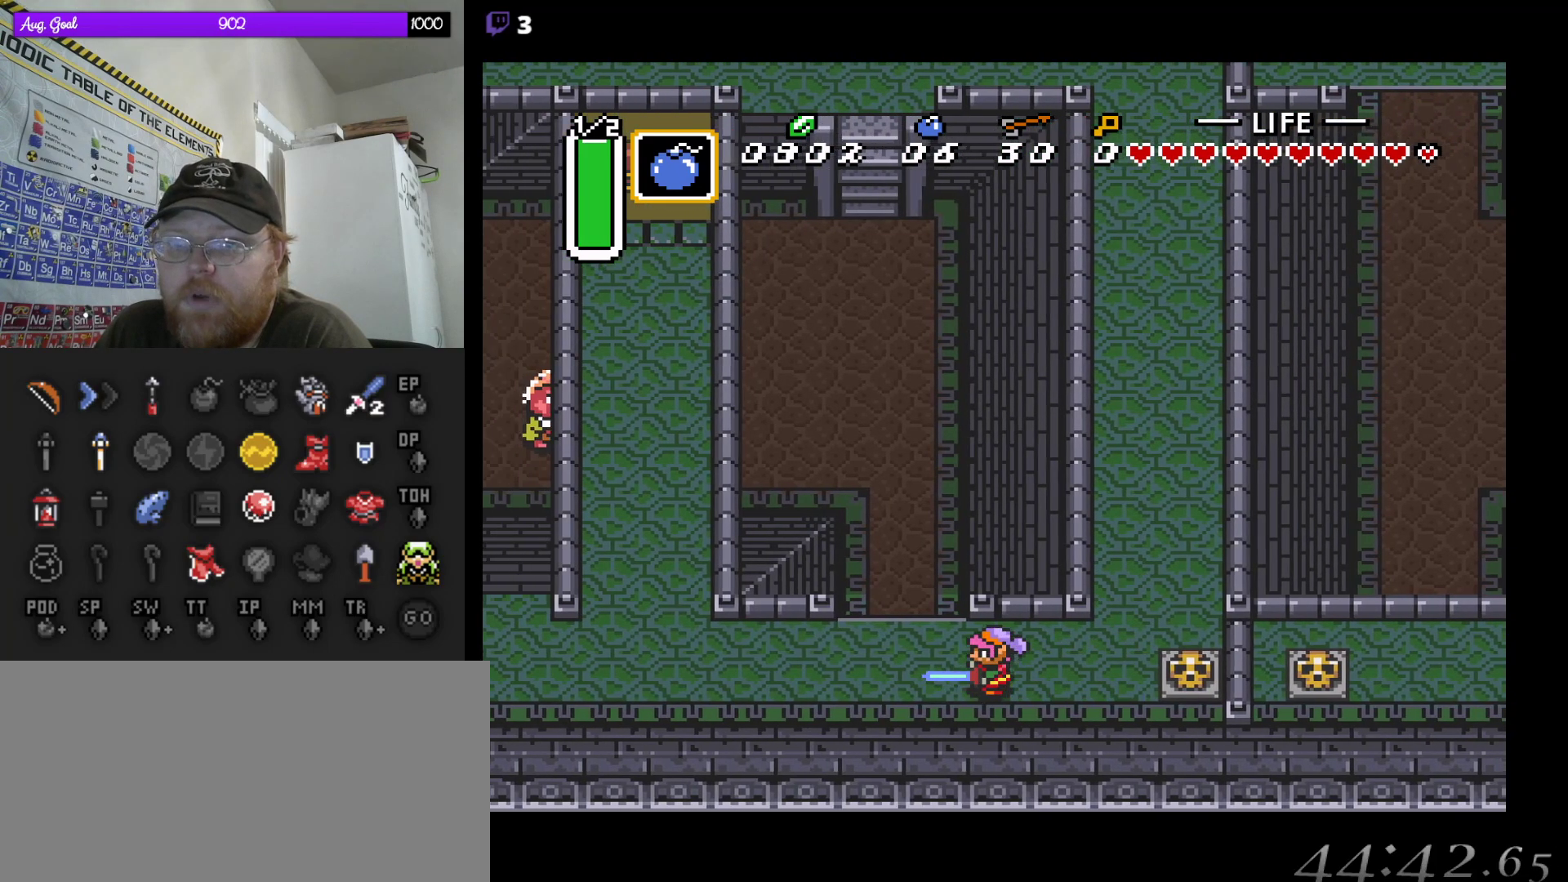
{"buttons": ["DPAD_UP"], "events": [[350, "DPAD_UP", "down"], [400, "A", "up"]]}
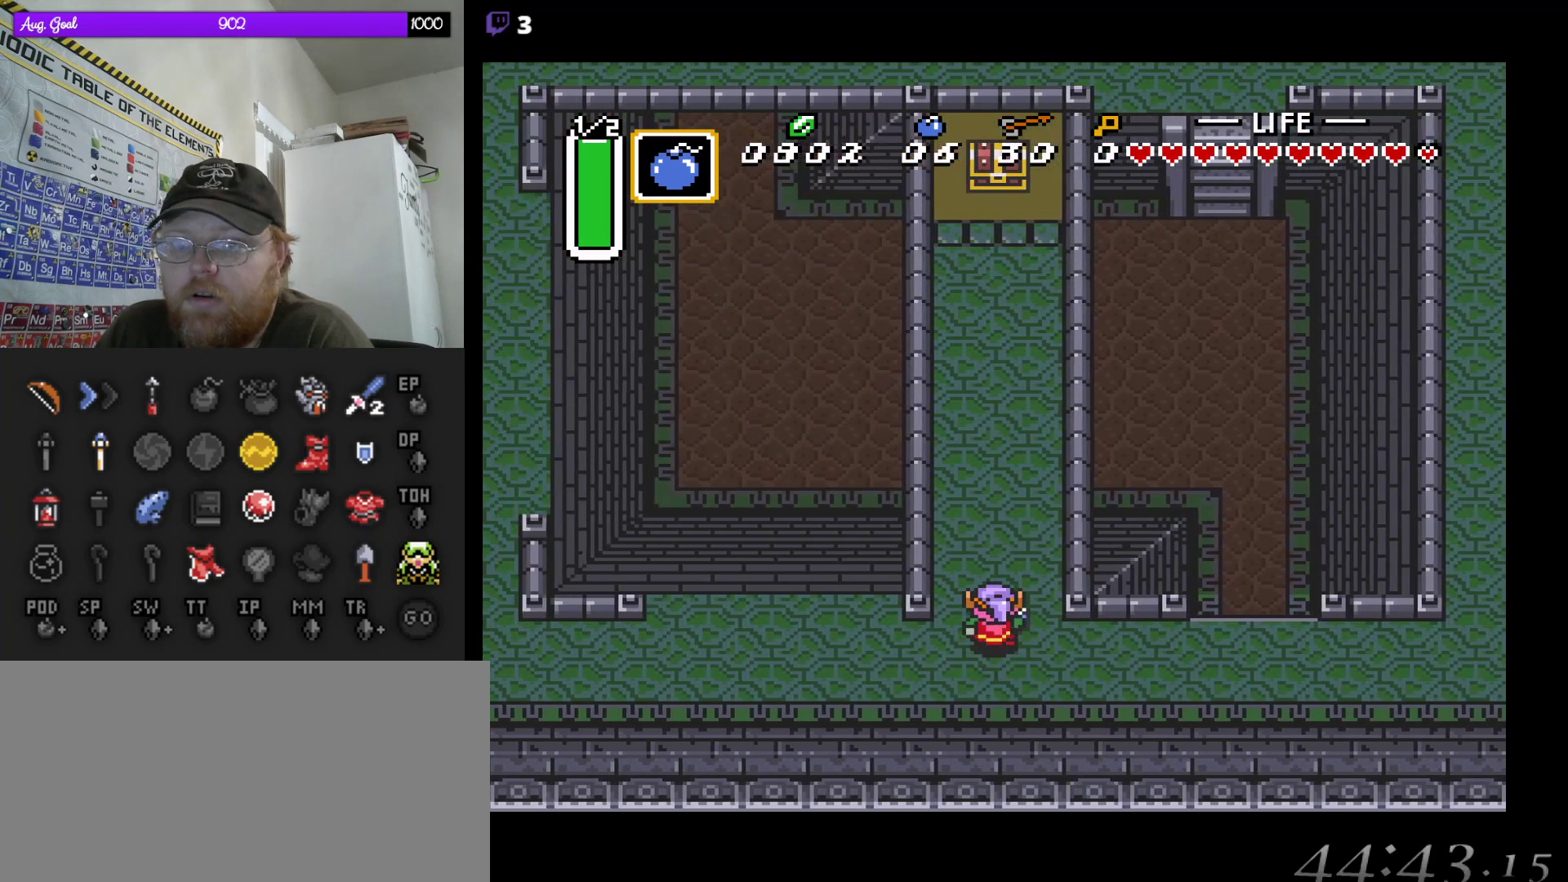
{"buttons": ["DPAD_UP"], "events": []}
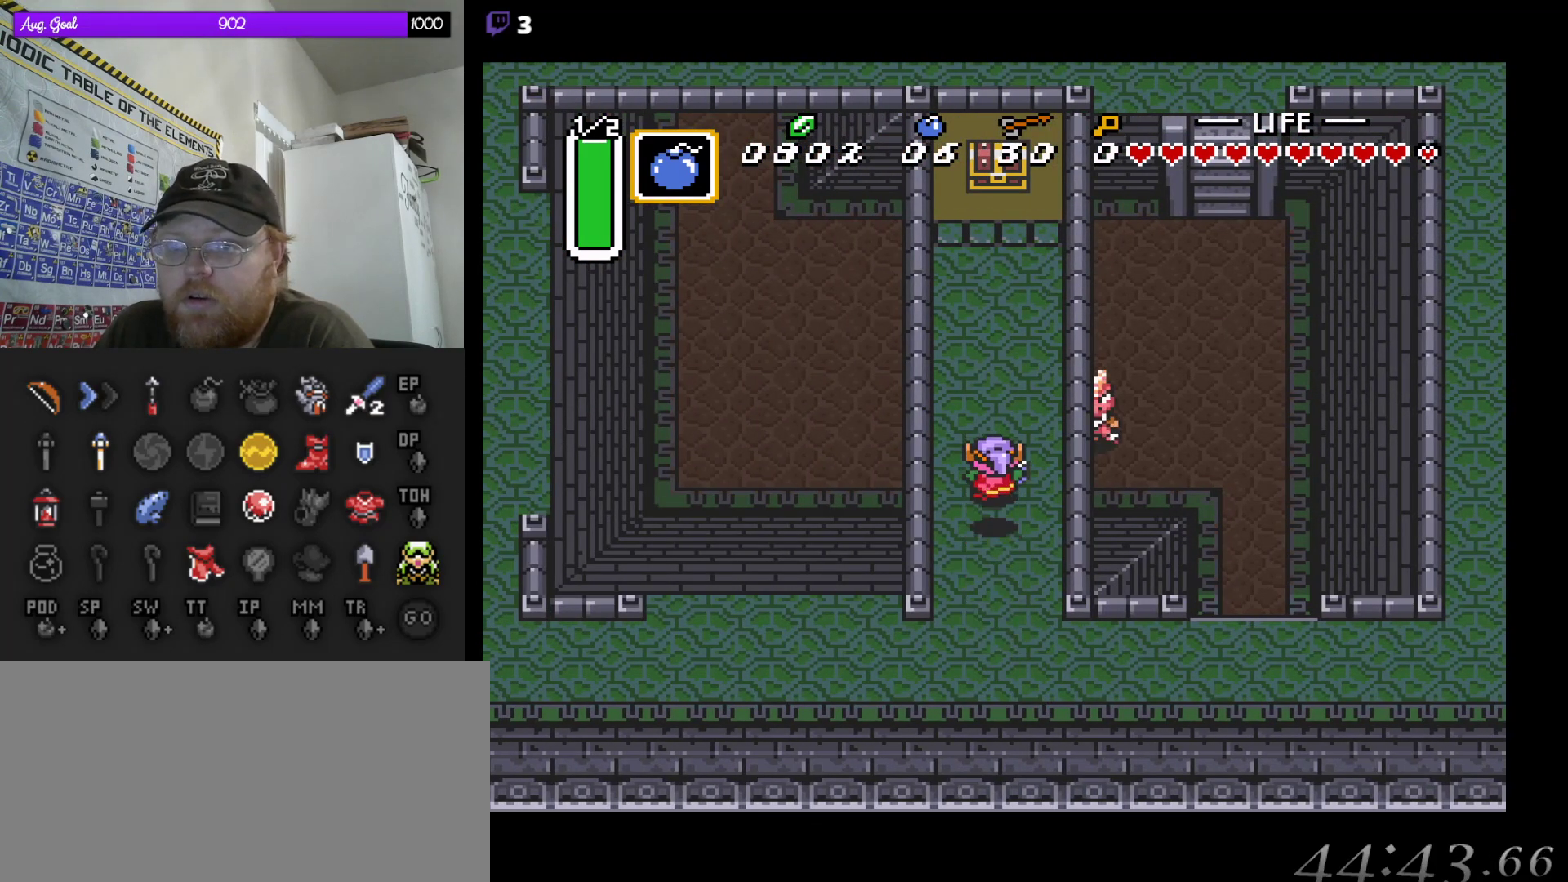
{"buttons": ["DPAD_UP"], "events": []}
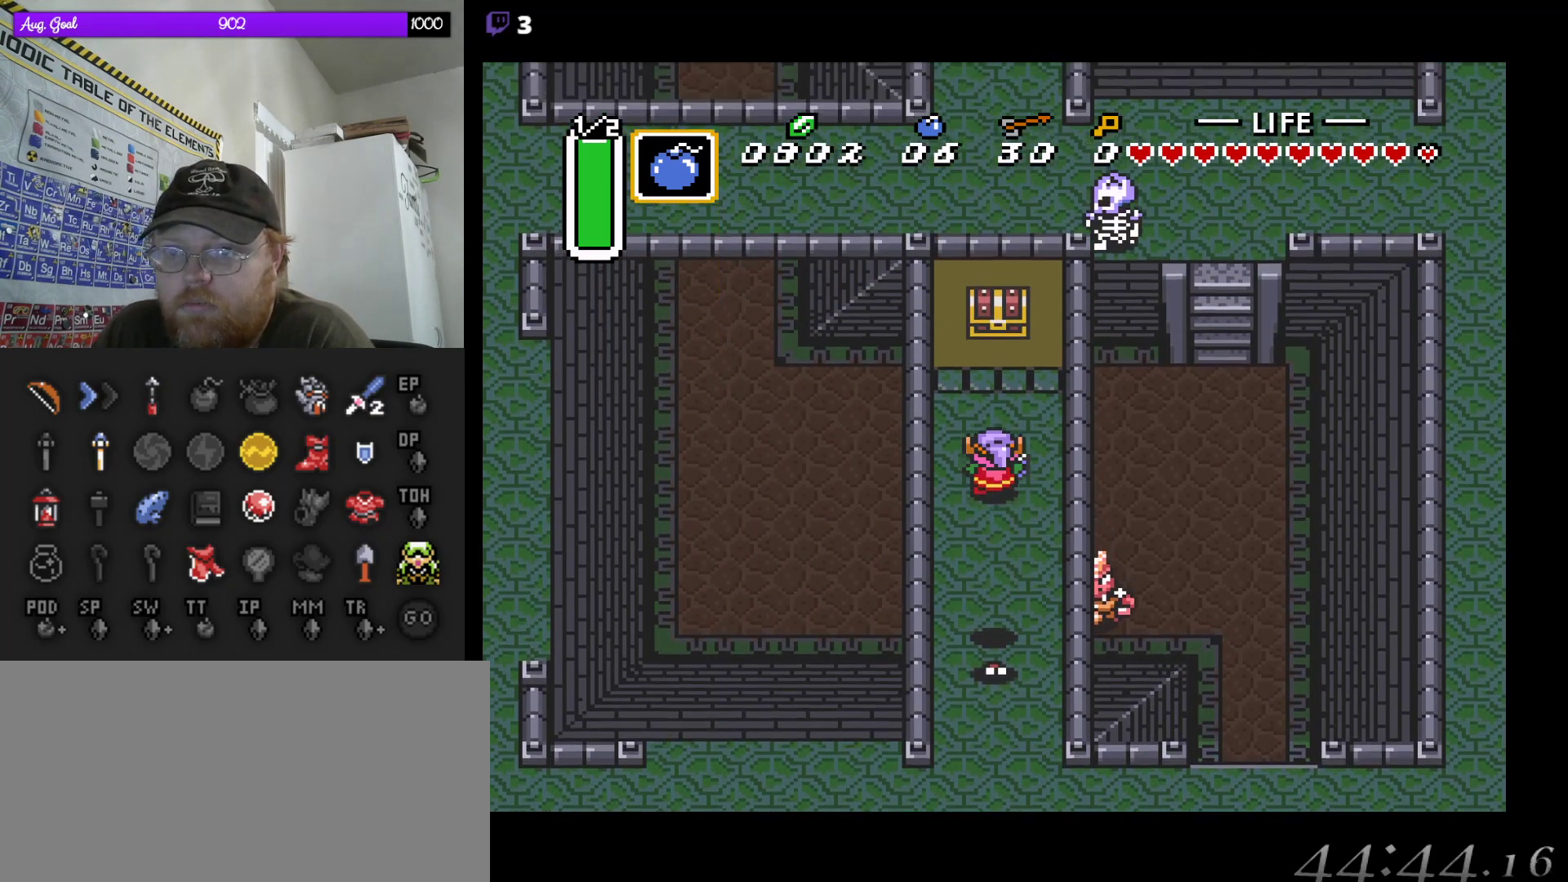
{"buttons": ["A", "DPAD_UP"], "events": [[400, "A", "down"]]}
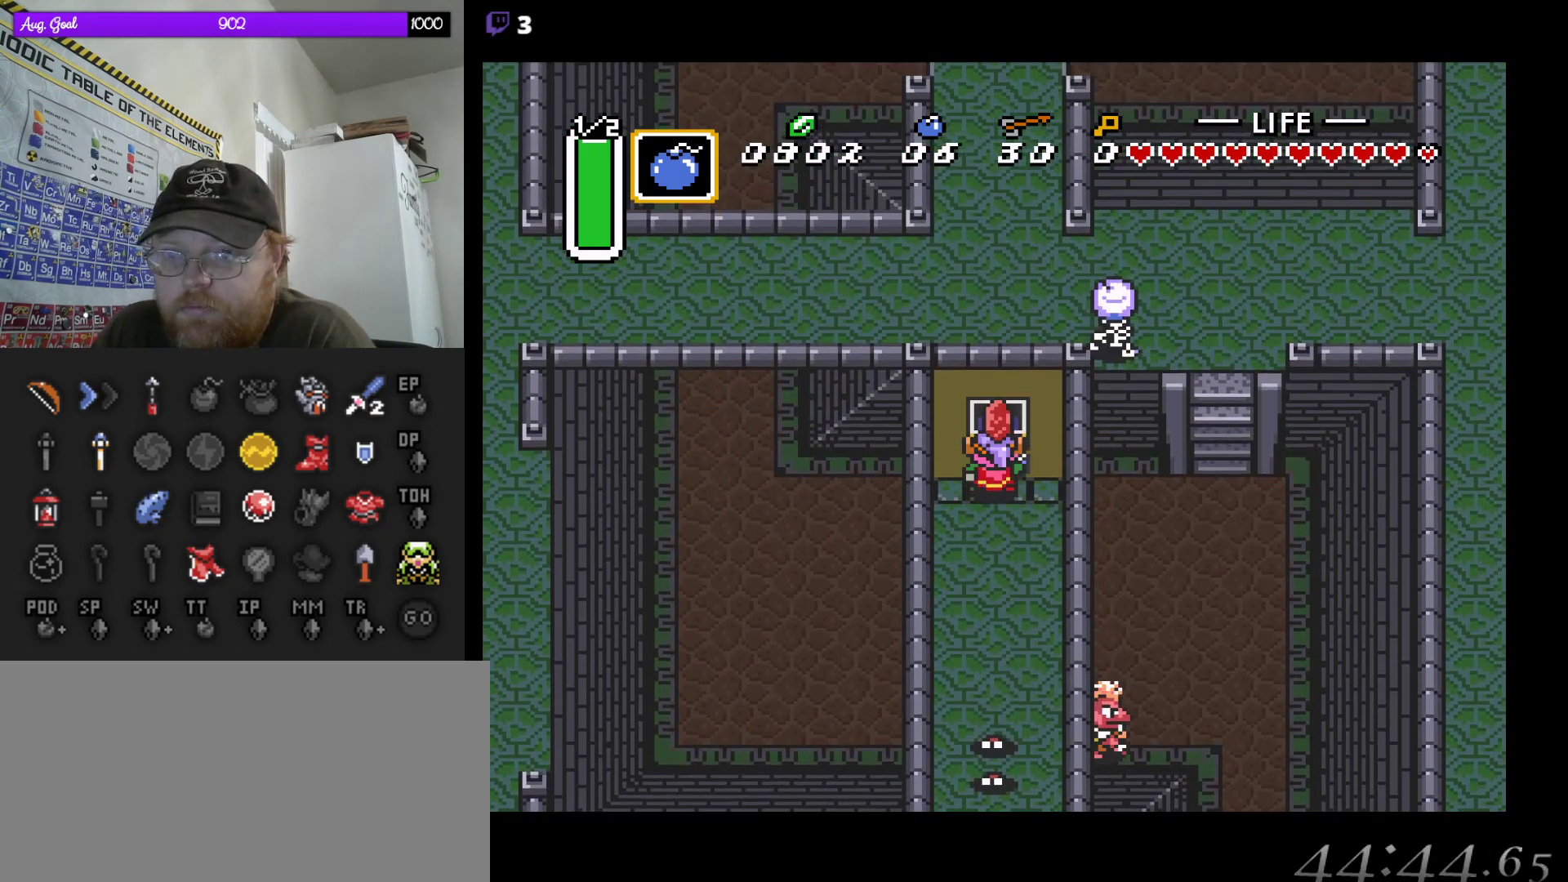
{"buttons": [], "events": [[50, "A", "up"], [50, "DPAD_UP", "up"]]}
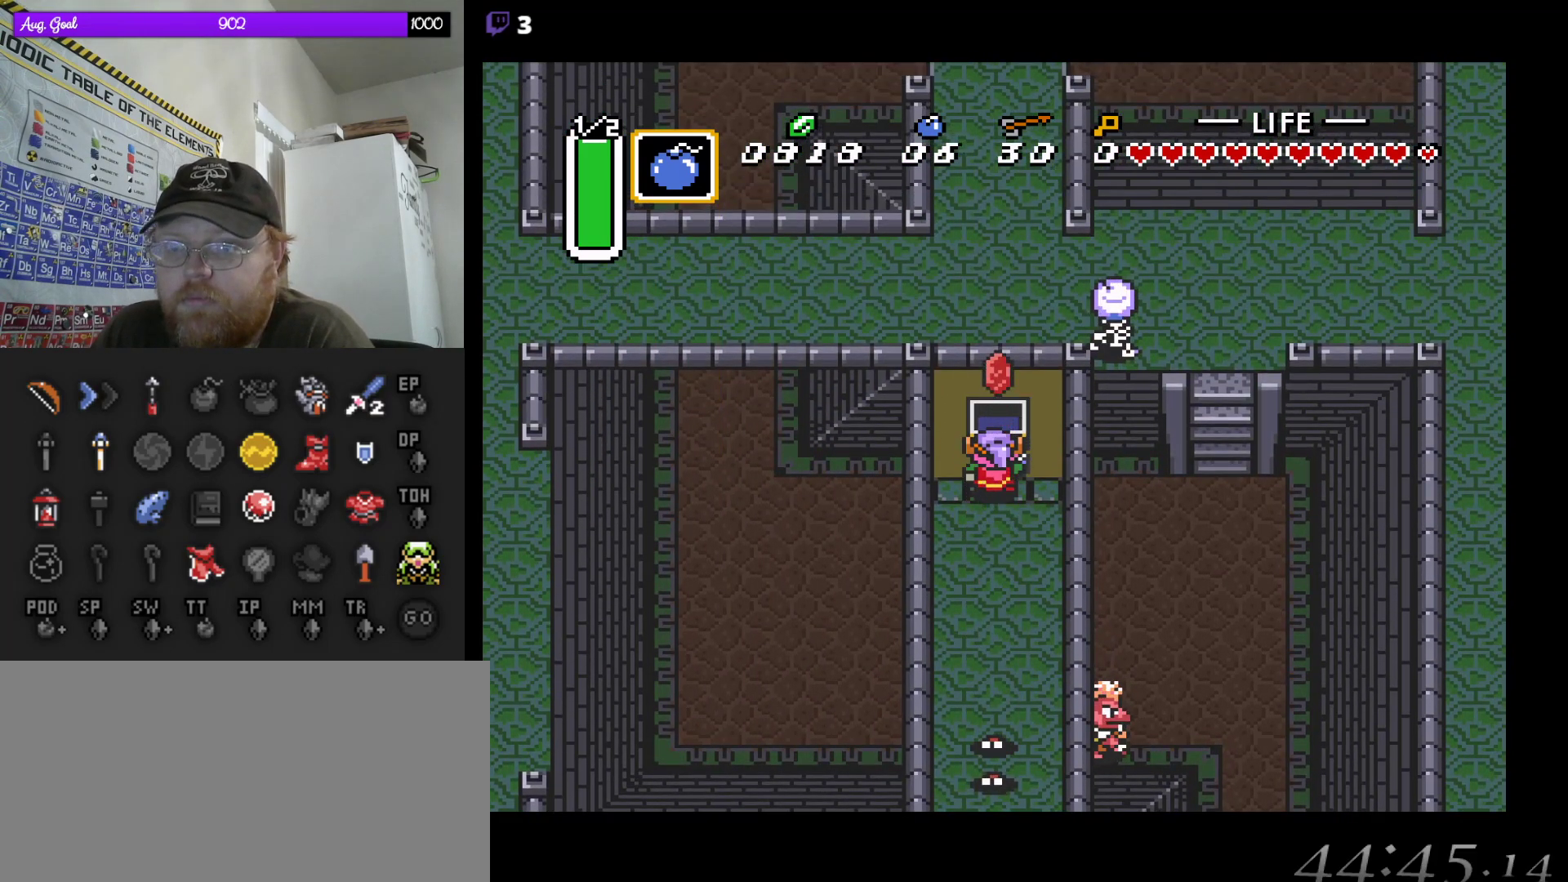
{"buttons": ["A"], "events": [[283, "DPAD_DOWN", "down"], [400, "A", "down"], [450, "DPAD_DOWN", "up"]]}